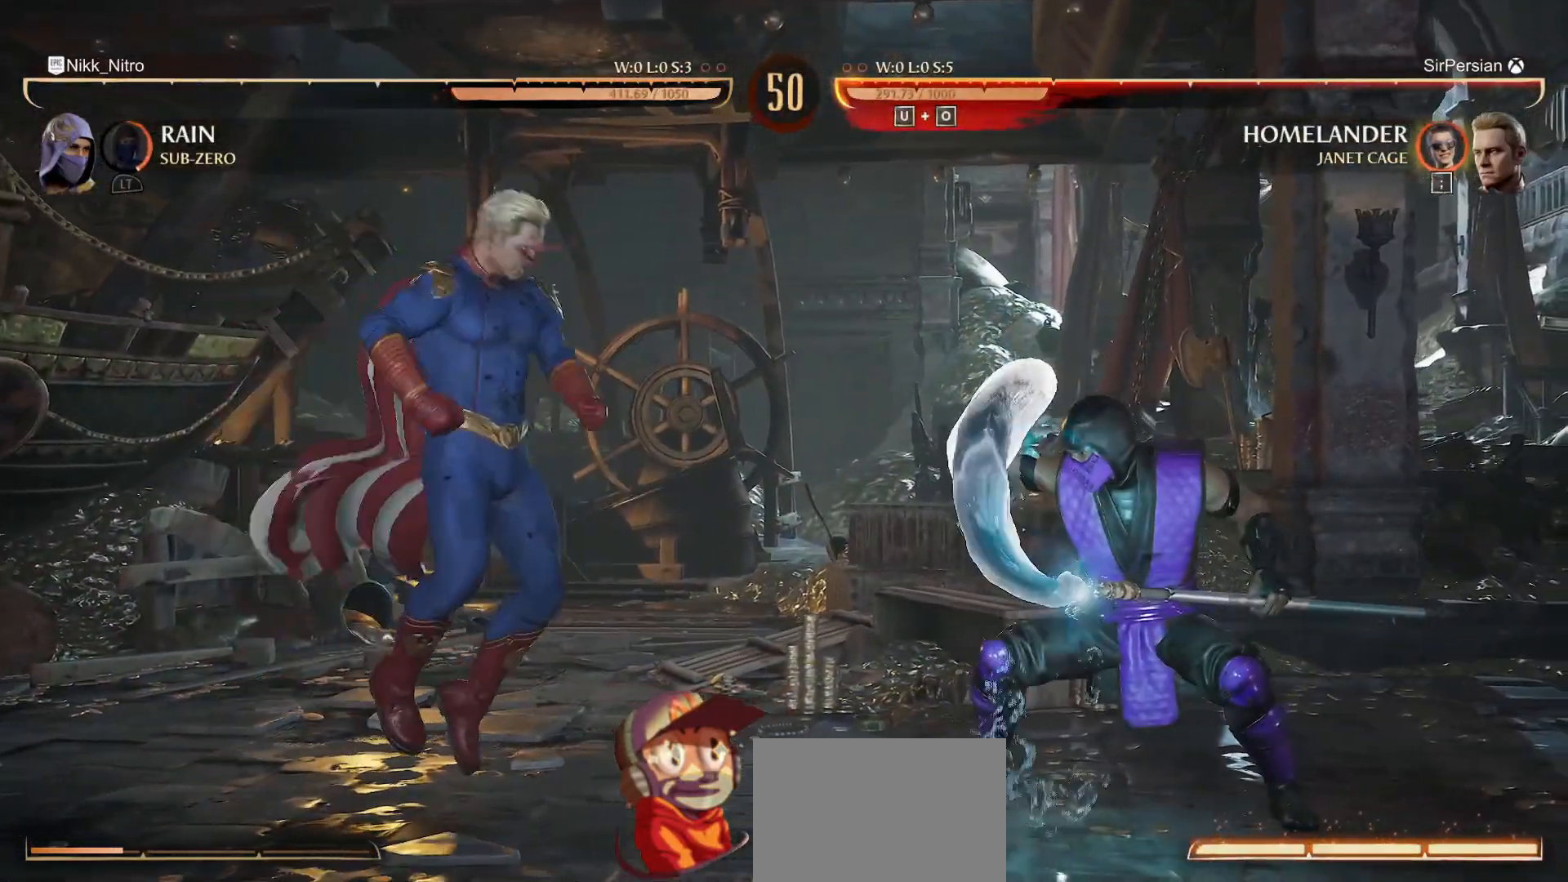
Gameplay with a controller (arcade stick); each line is a JSON object with the inputs held at the frame after it. "events" lists button and stick changes between this image and that frame as [ms after this image, input, new state], when the widget could be followed in between. Not read: DPAD_DOWN L3 R3.
{"buttons": ["R1"], "events": []}
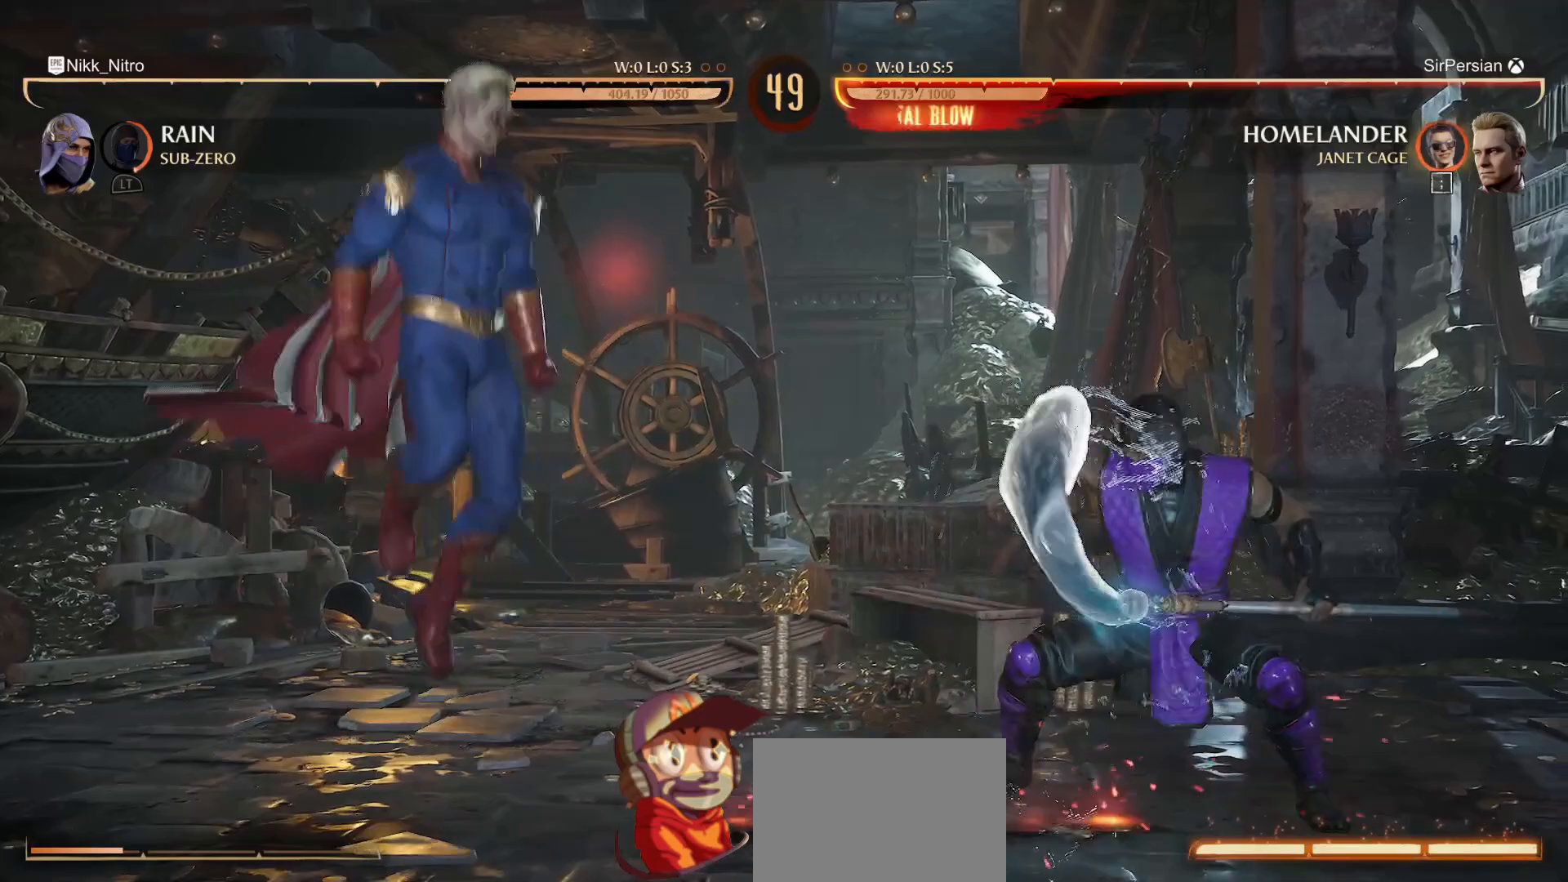
{"buttons": ["R1"], "events": []}
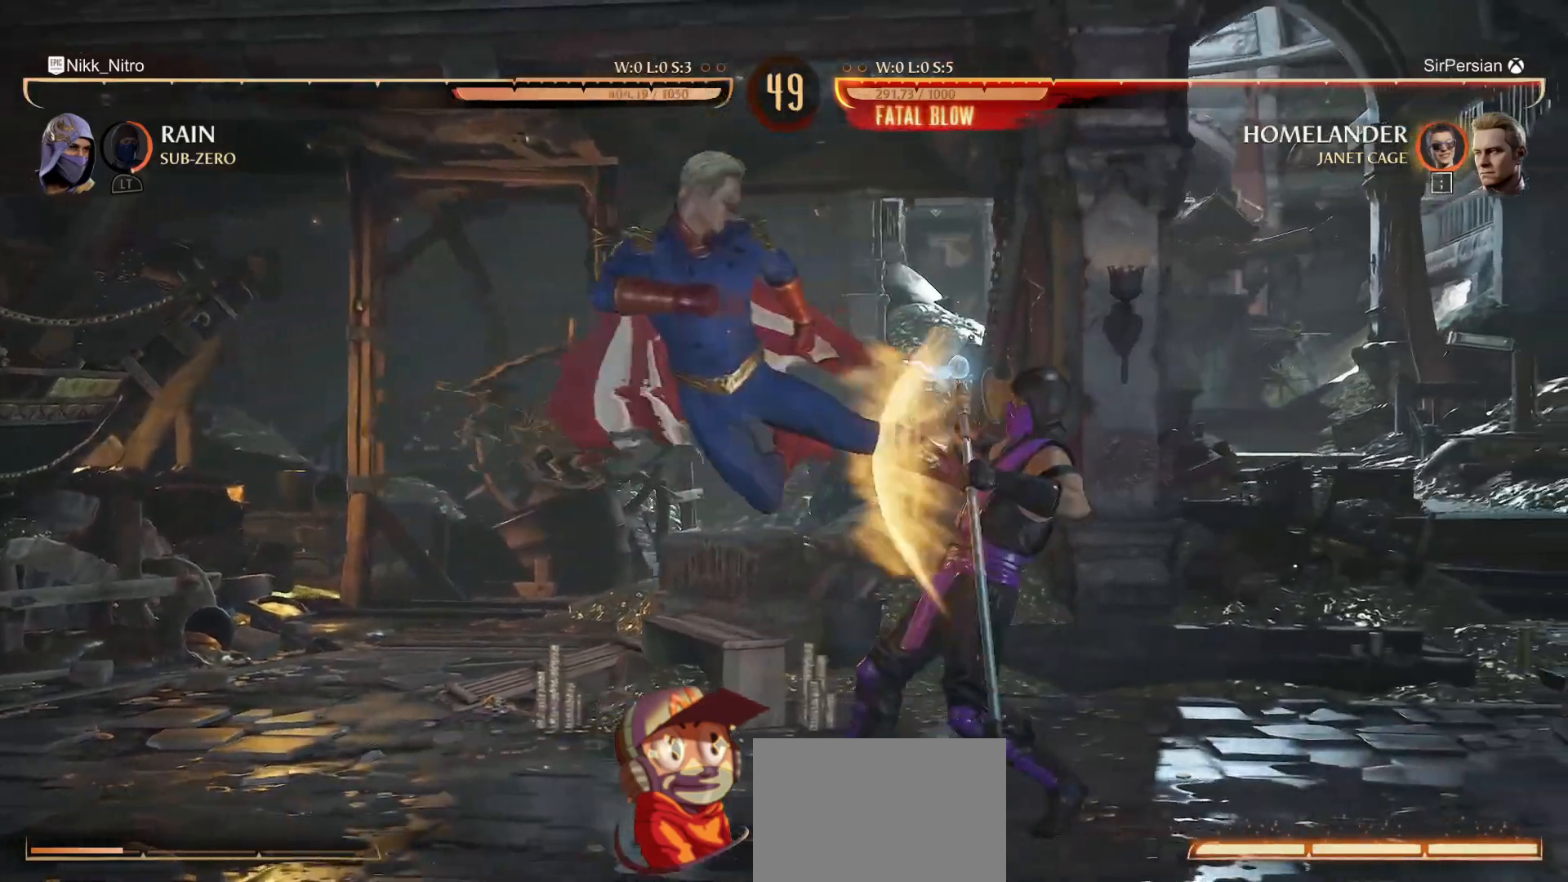
{"buttons": [], "events": [[400, "R1", "up"]]}
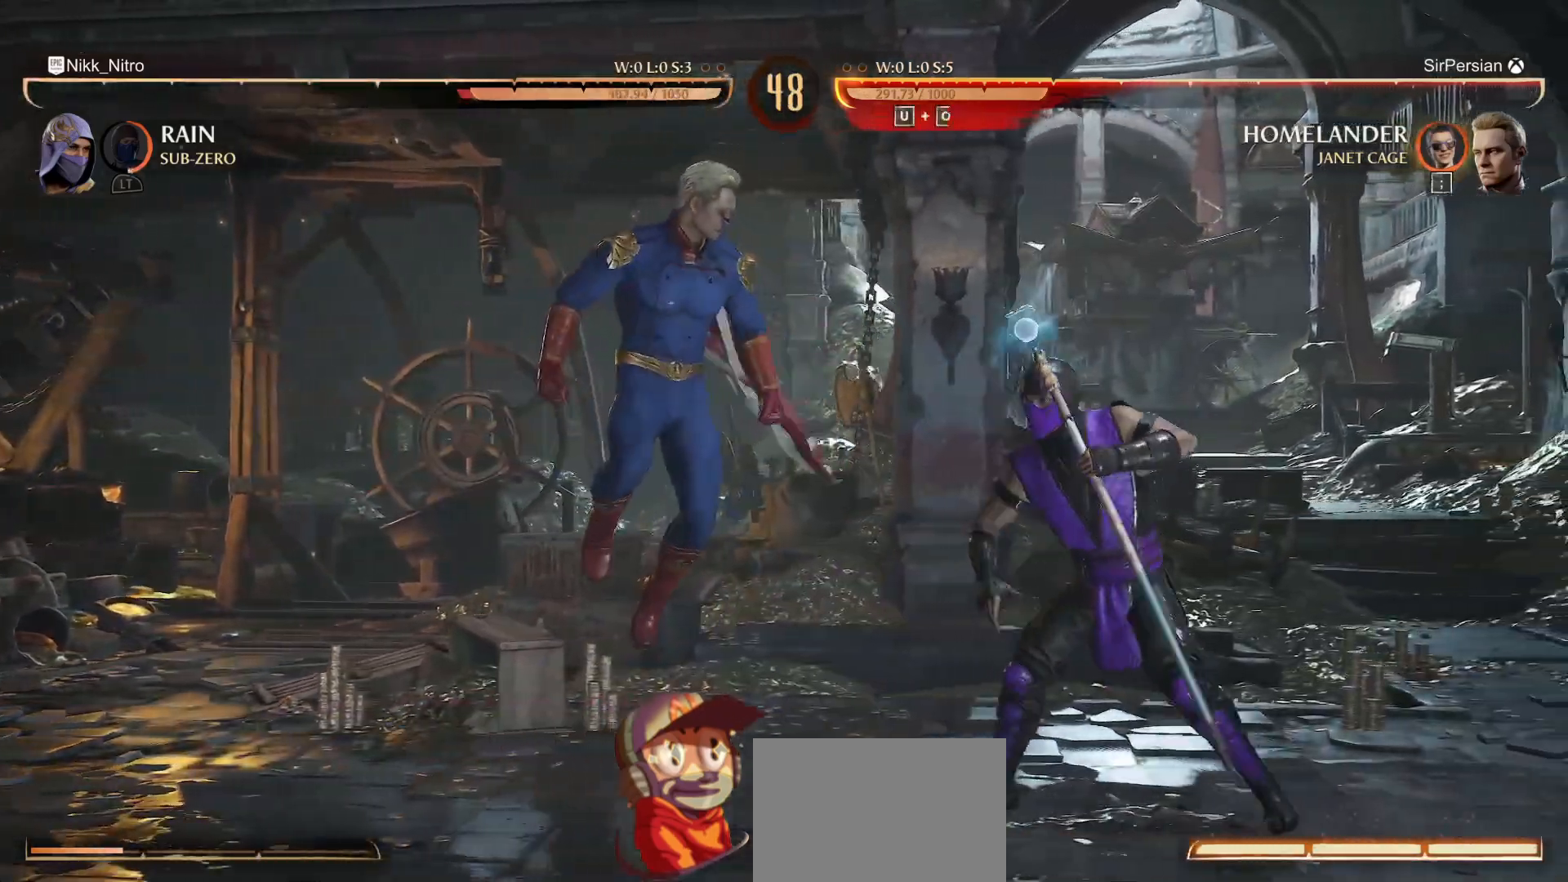
{"buttons": ["TRIANGLE"], "events": [[167, "TRIANGLE", "down"], [217, "TRIANGLE", "up"], [250, "TRIANGLE", "down"], [350, "TRIANGLE", "up"], [367, "TRIANGLE", "down"], [400, "TRIANGLE", "up"], [417, "TRIANGLE", "down"], [450, "TRIANGLE", "up"], [483, "TRIANGLE", "down"]]}
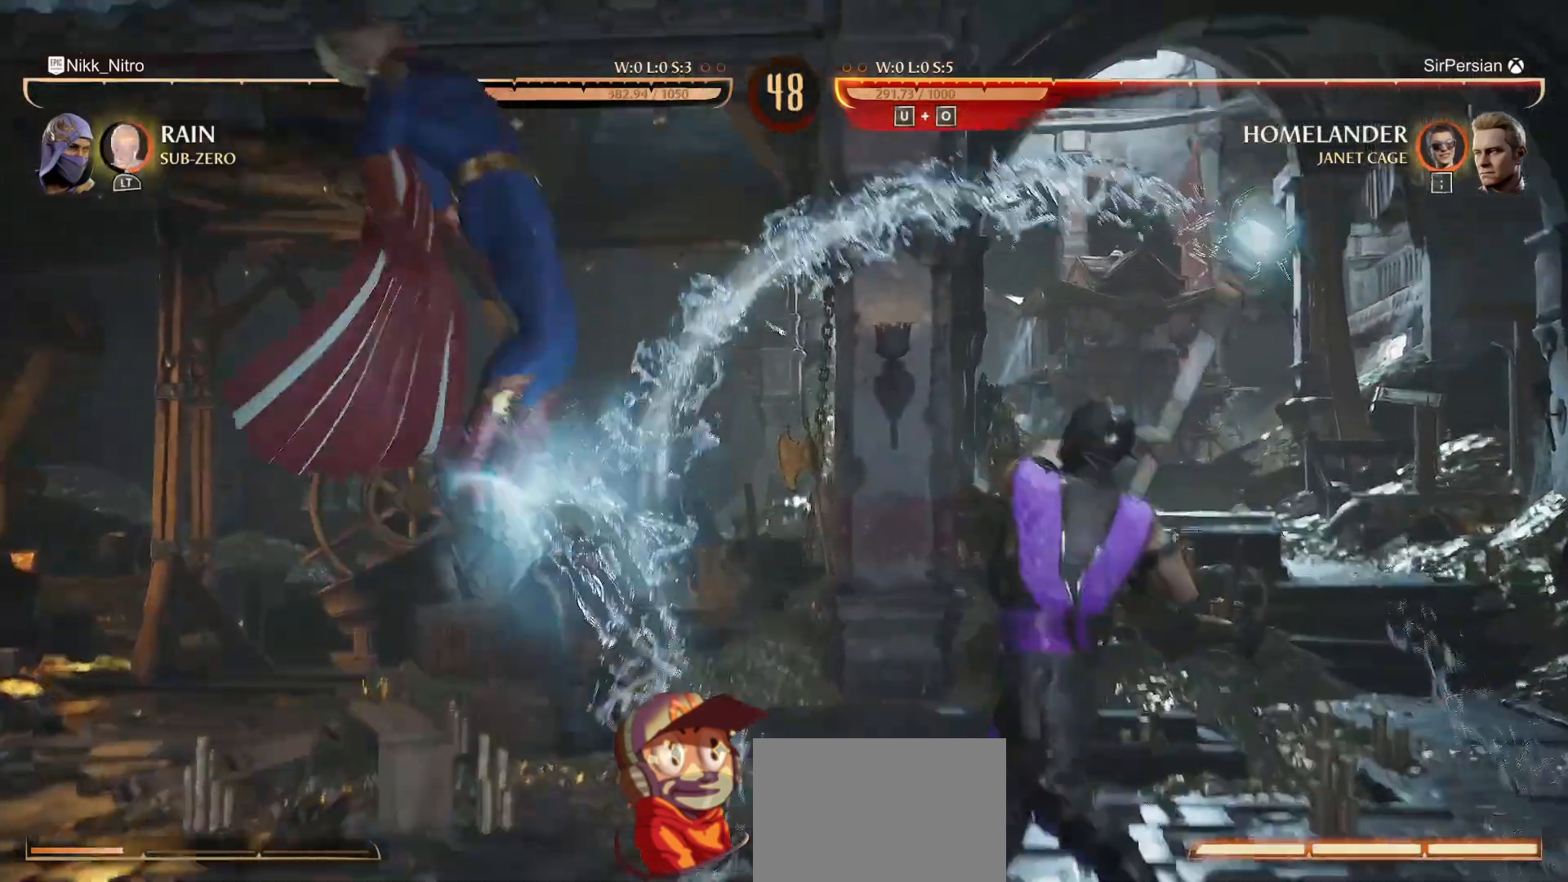
{"buttons": ["DPAD_LEFT"], "events": [[83, "TRIANGLE", "up"], [400, "DPAD_LEFT", "down"]]}
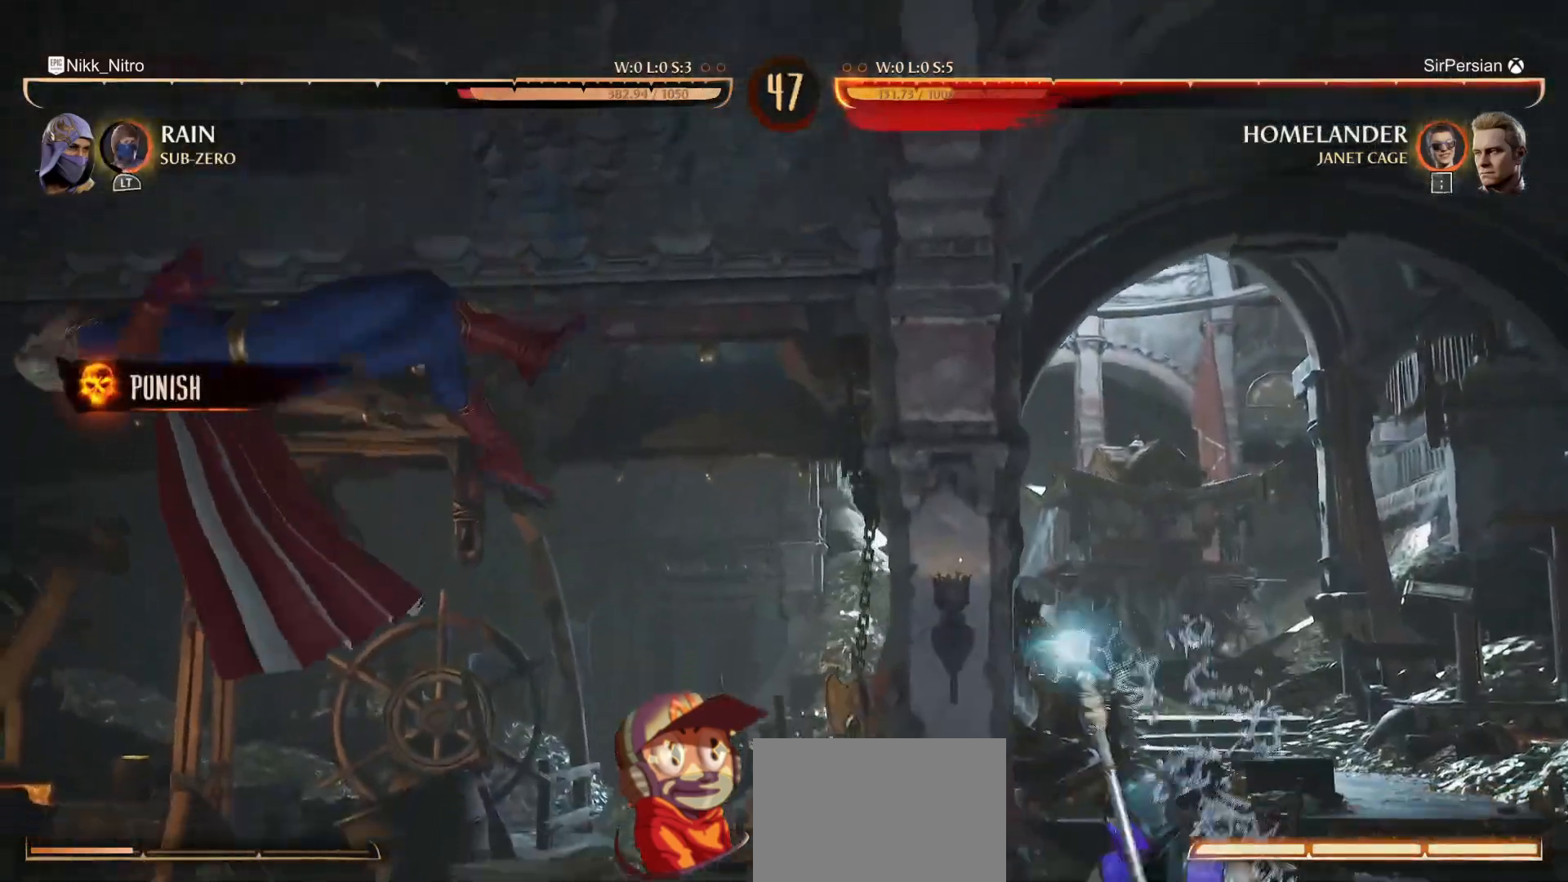
{"buttons": [], "events": [[17, "DPAD_LEFT", "up"], [83, "DPAD_LEFT", "down"], [133, "R1", "down"], [150, "DPAD_LEFT", "up"], [150, "R1", "up"], [233, "DPAD_LEFT", "down"], [267, "R1", "down"], [317, "DPAD_LEFT", "up"], [317, "R1", "up"], [367, "DPAD_LEFT", "down"], [433, "R1", "down"], [467, "DPAD_LEFT", "up"], [467, "R1", "up"]]}
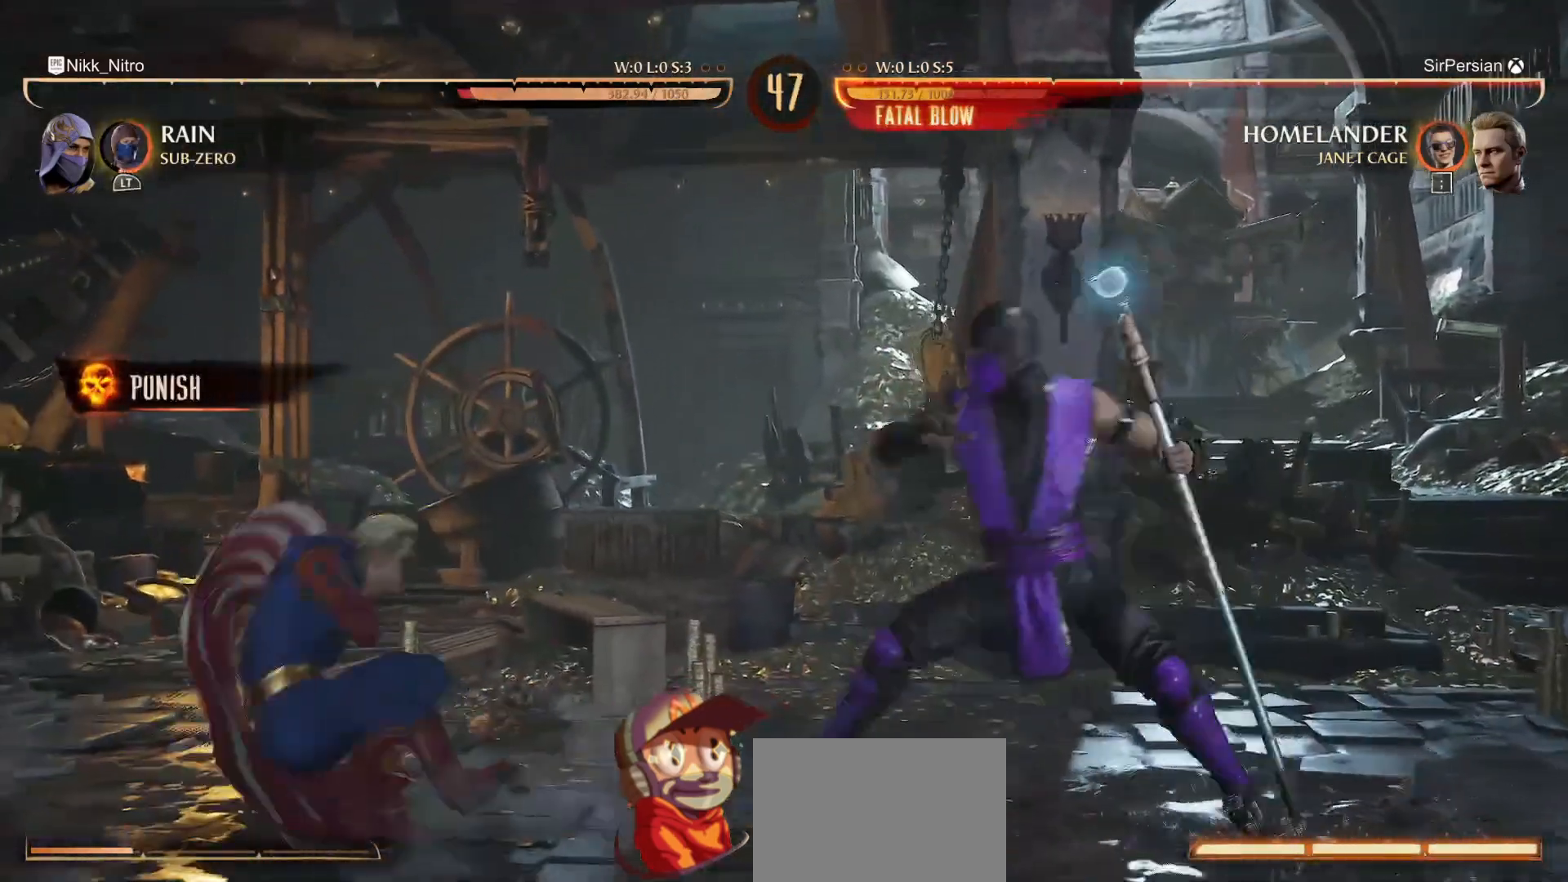
{"buttons": ["R1"], "events": [[33, "DPAD_LEFT", "down"], [117, "DPAD_LEFT", "up"], [183, "DPAD_LEFT", "down"], [200, "R1", "down"], [317, "DPAD_LEFT", "up"]]}
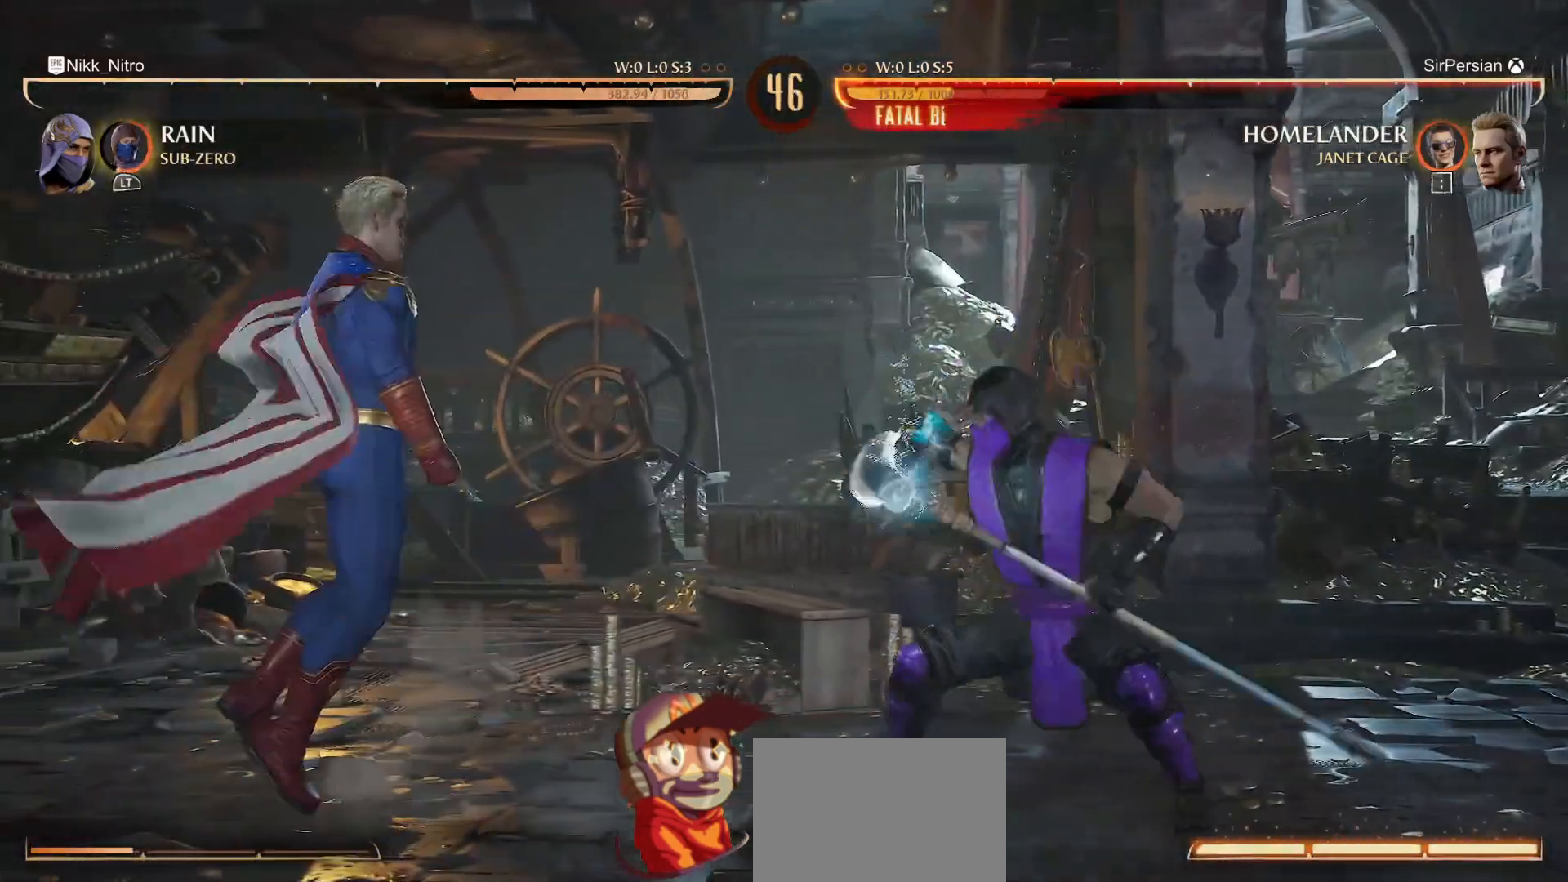
{"buttons": ["R1"], "events": [[333, "R1", "up"], [367, "R1", "down"]]}
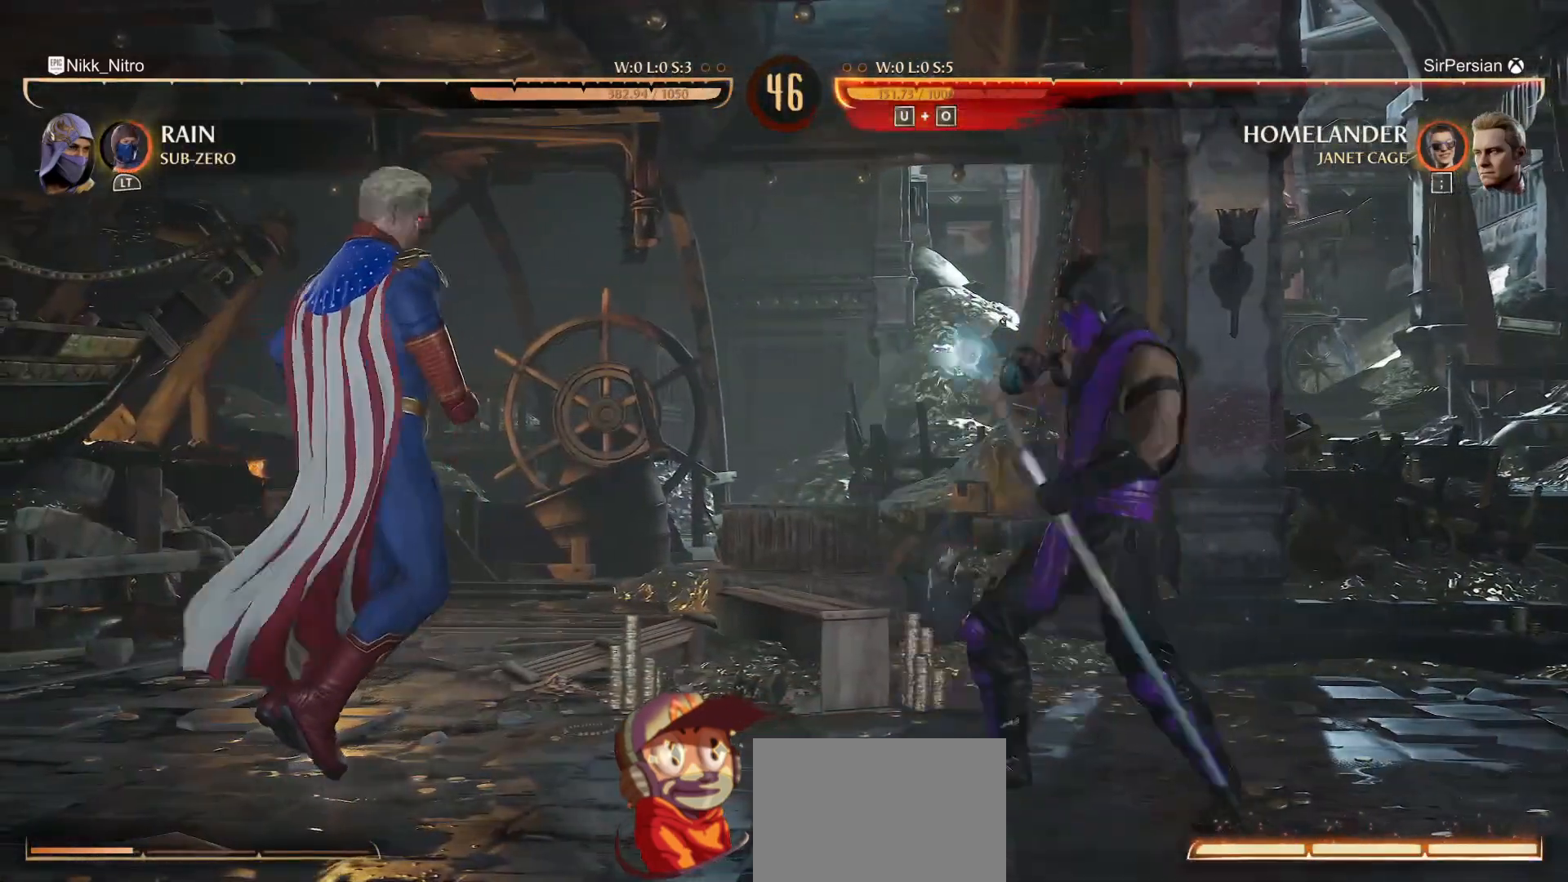
{"buttons": ["R1"], "events": []}
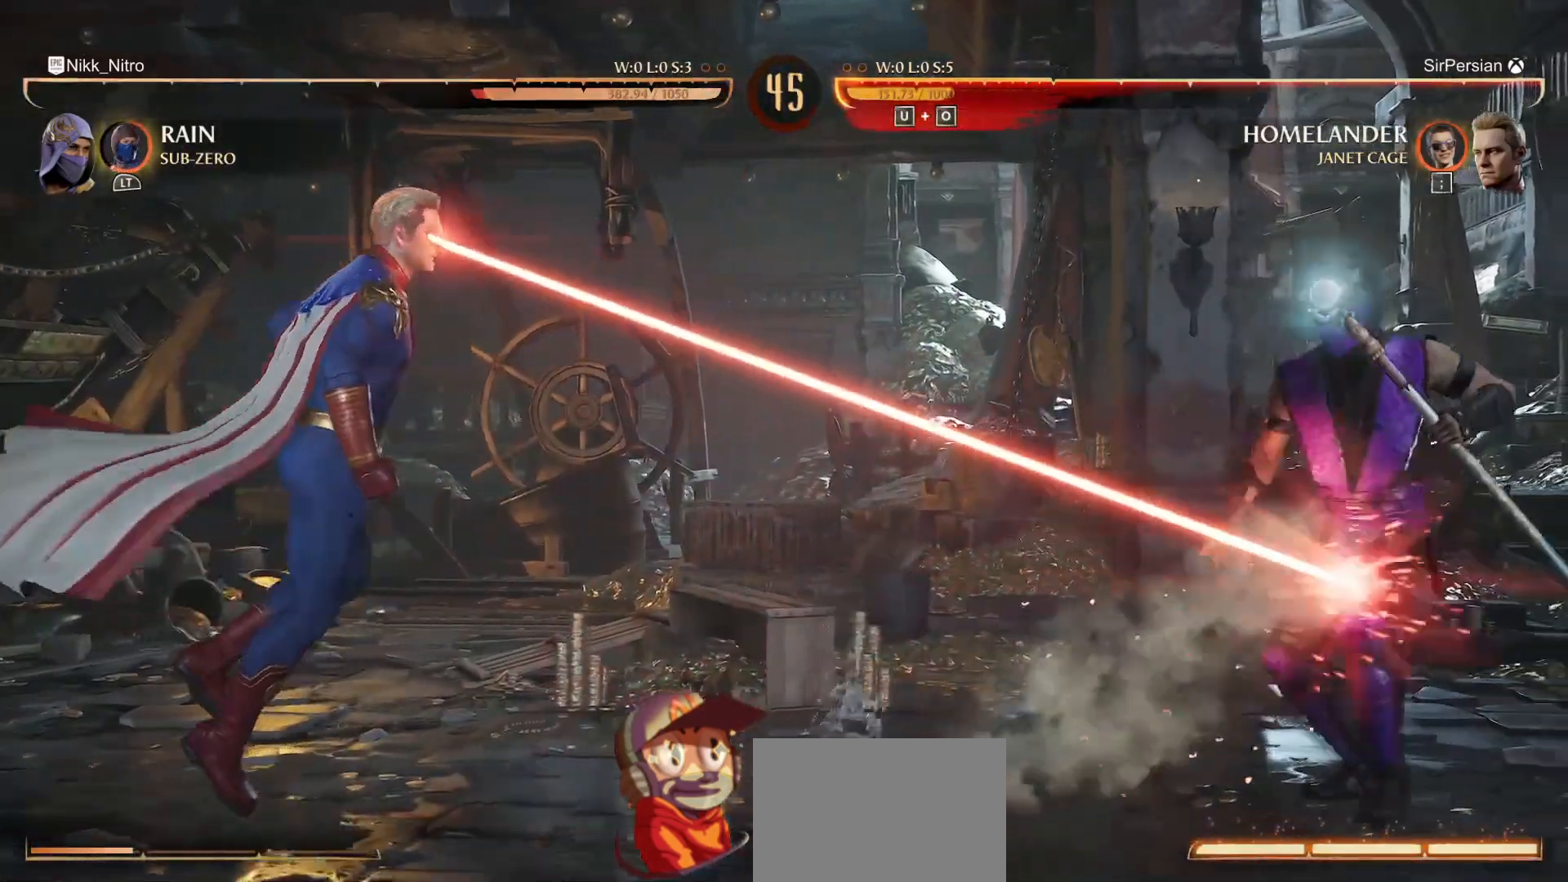
{"buttons": ["DPAD_LEFT"], "events": [[317, "R1", "up"], [333, "DPAD_LEFT", "down"], [417, "DPAD_LEFT", "up"], [483, "DPAD_LEFT", "down"]]}
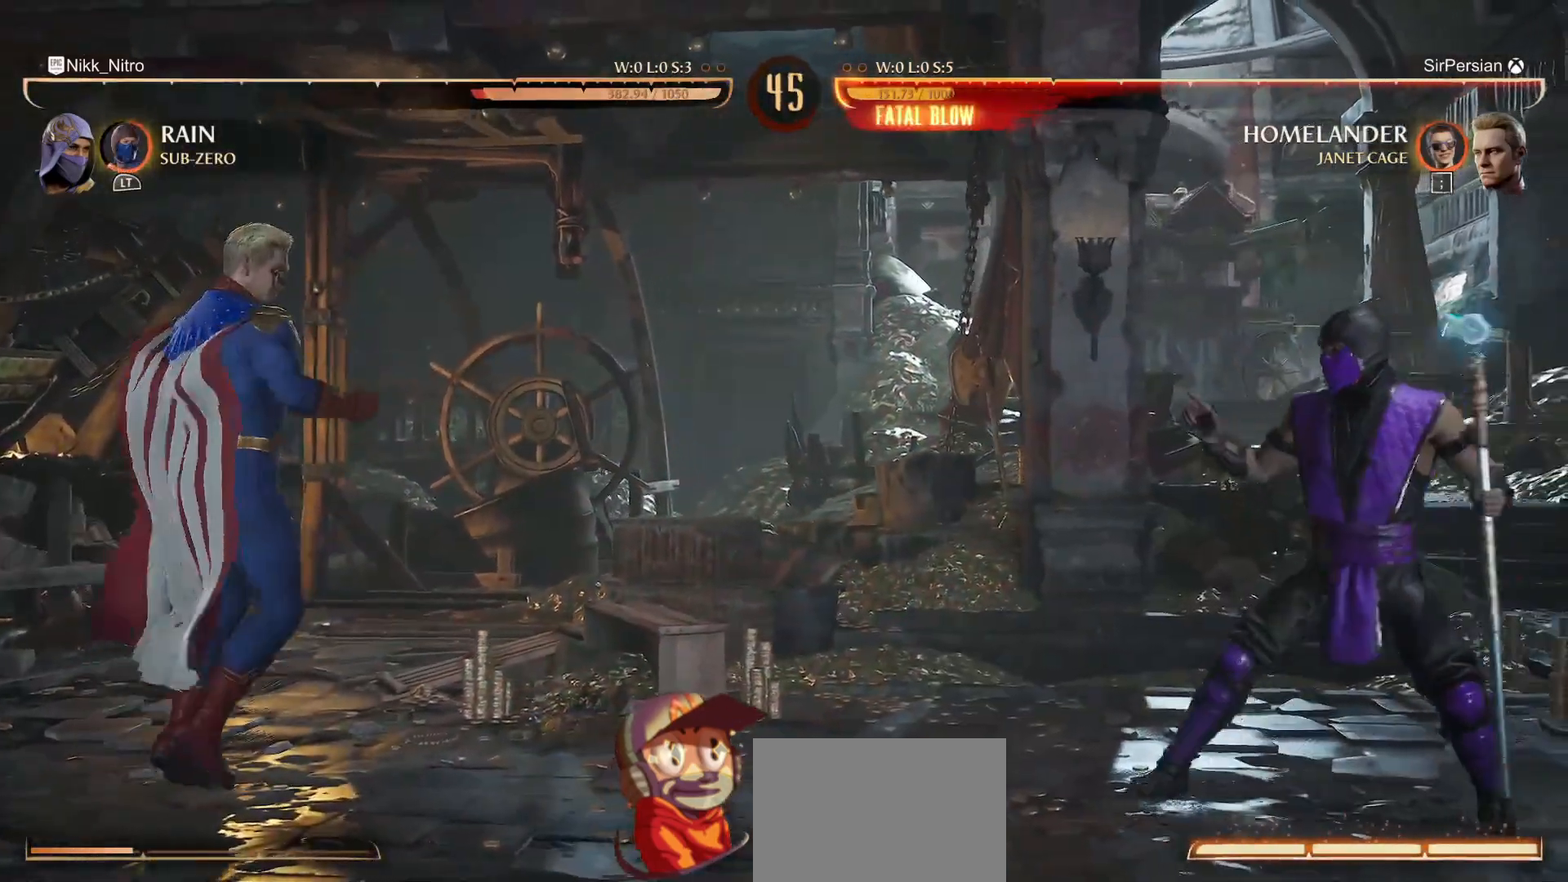
{"buttons": [], "events": [[117, "DPAD_UP", "down"], [300, "DPAD_LEFT", "up"], [300, "DPAD_UP", "up"], [350, "CROSS", "down"], [433, "CROSS", "up"]]}
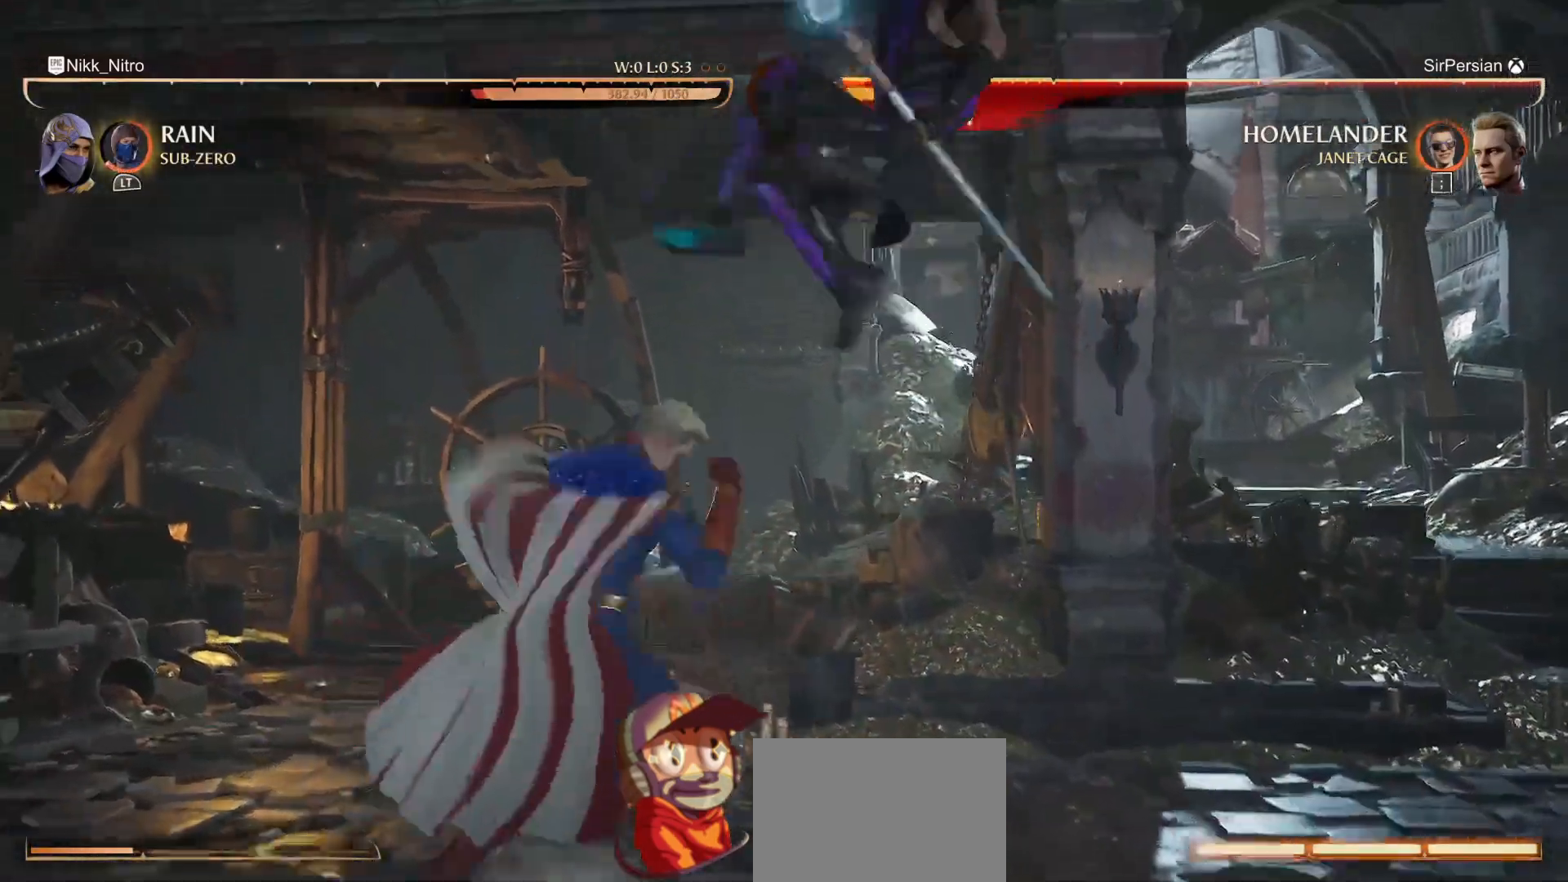
{"buttons": ["R1"], "events": [[367, "R1", "down"]]}
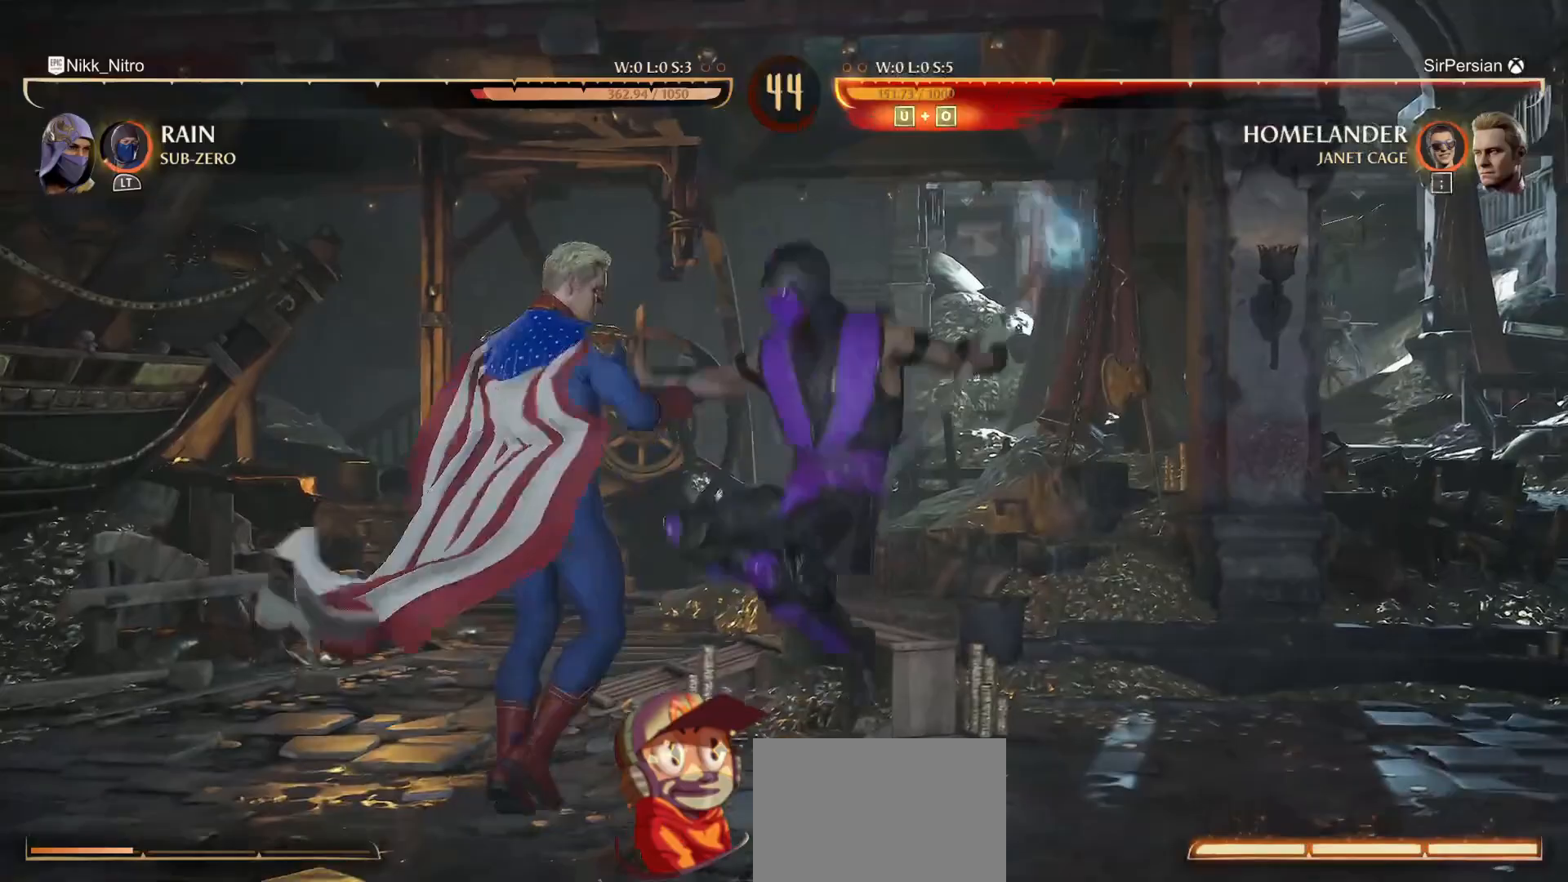
{"buttons": ["R1"], "events": []}
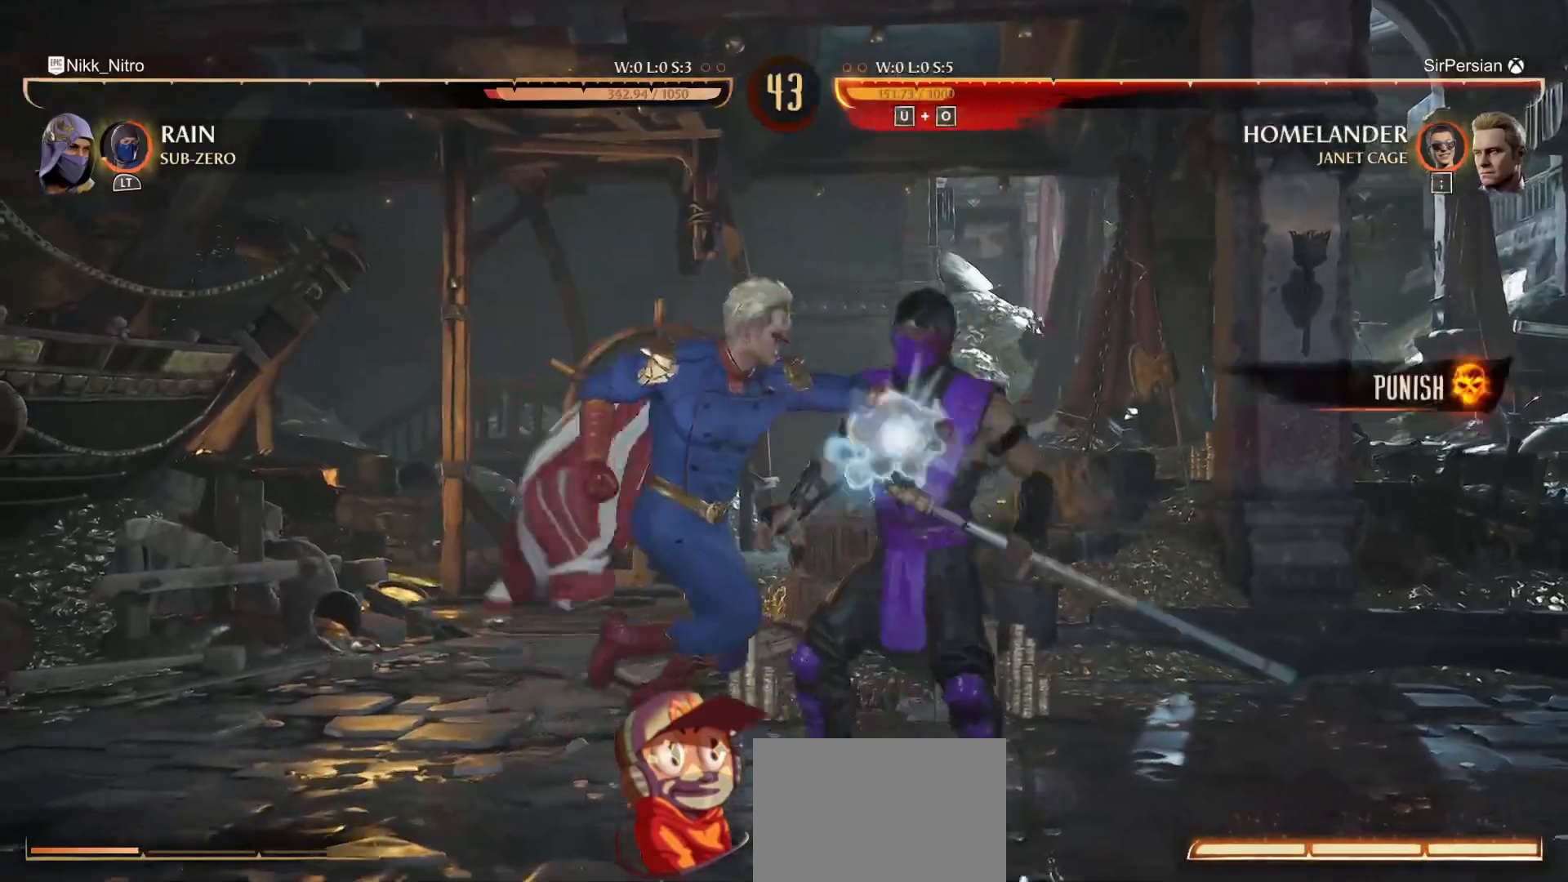
{"buttons": ["R1"], "events": []}
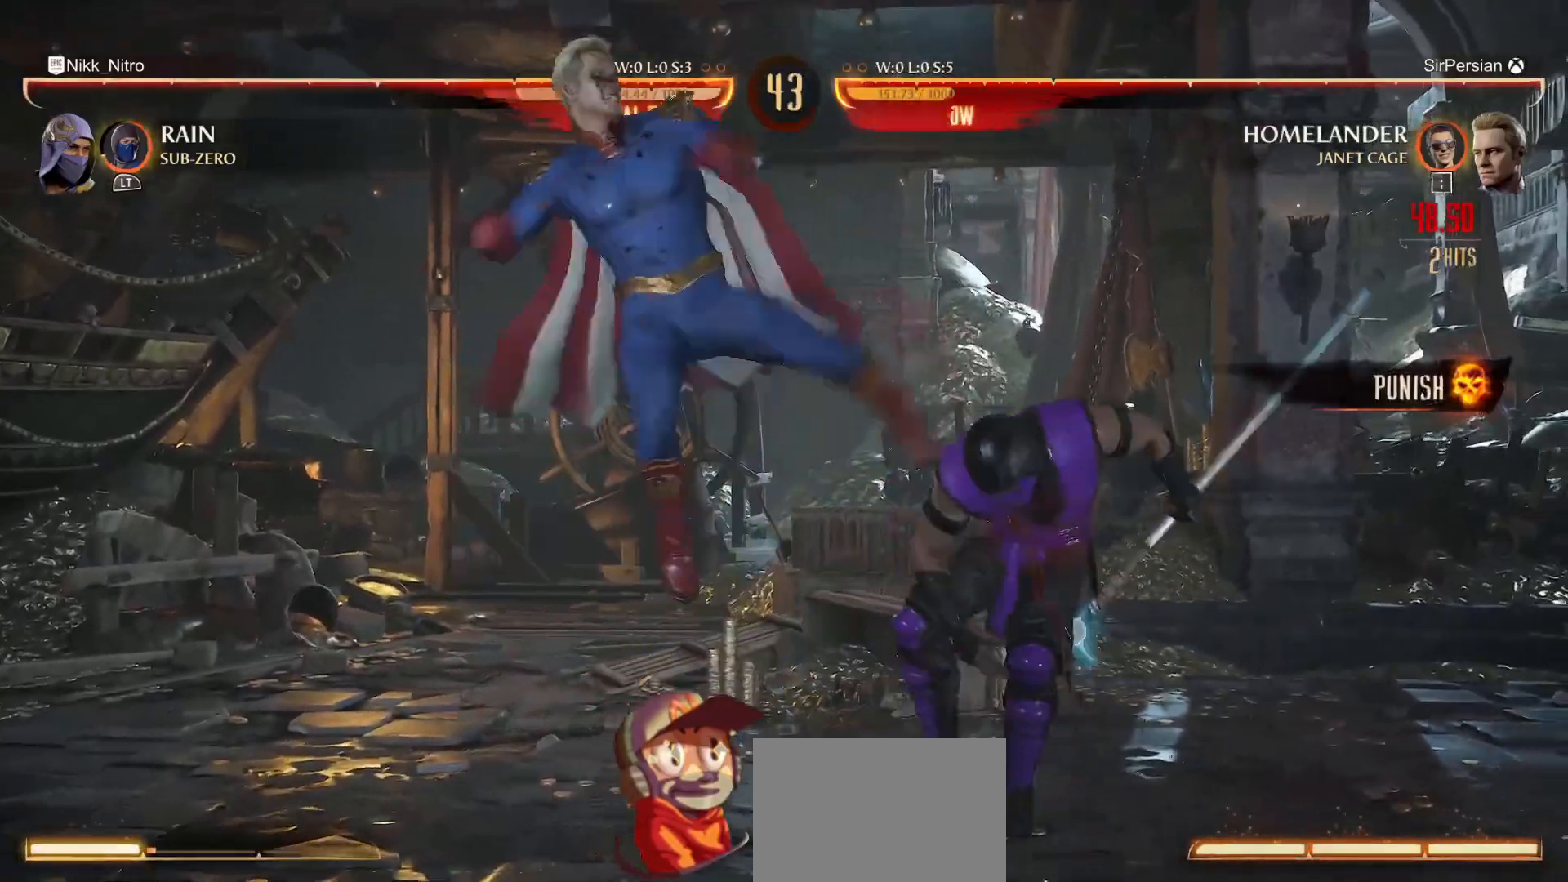
{"buttons": ["R1"], "events": []}
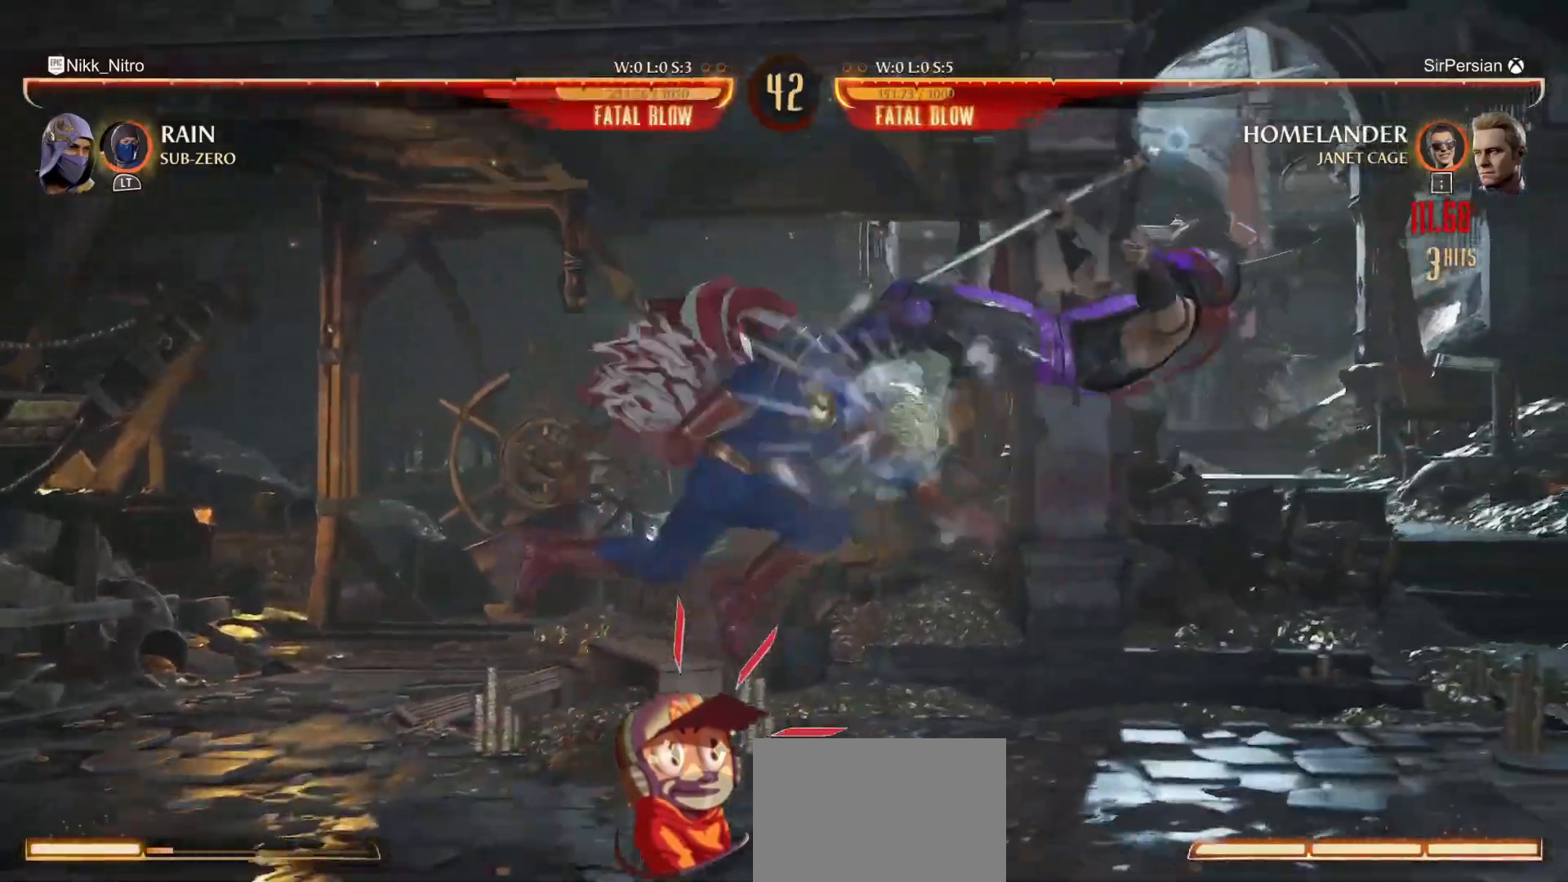
{"buttons": ["L1"], "events": [[350, "R1", "up"], [433, "L1", "down"]]}
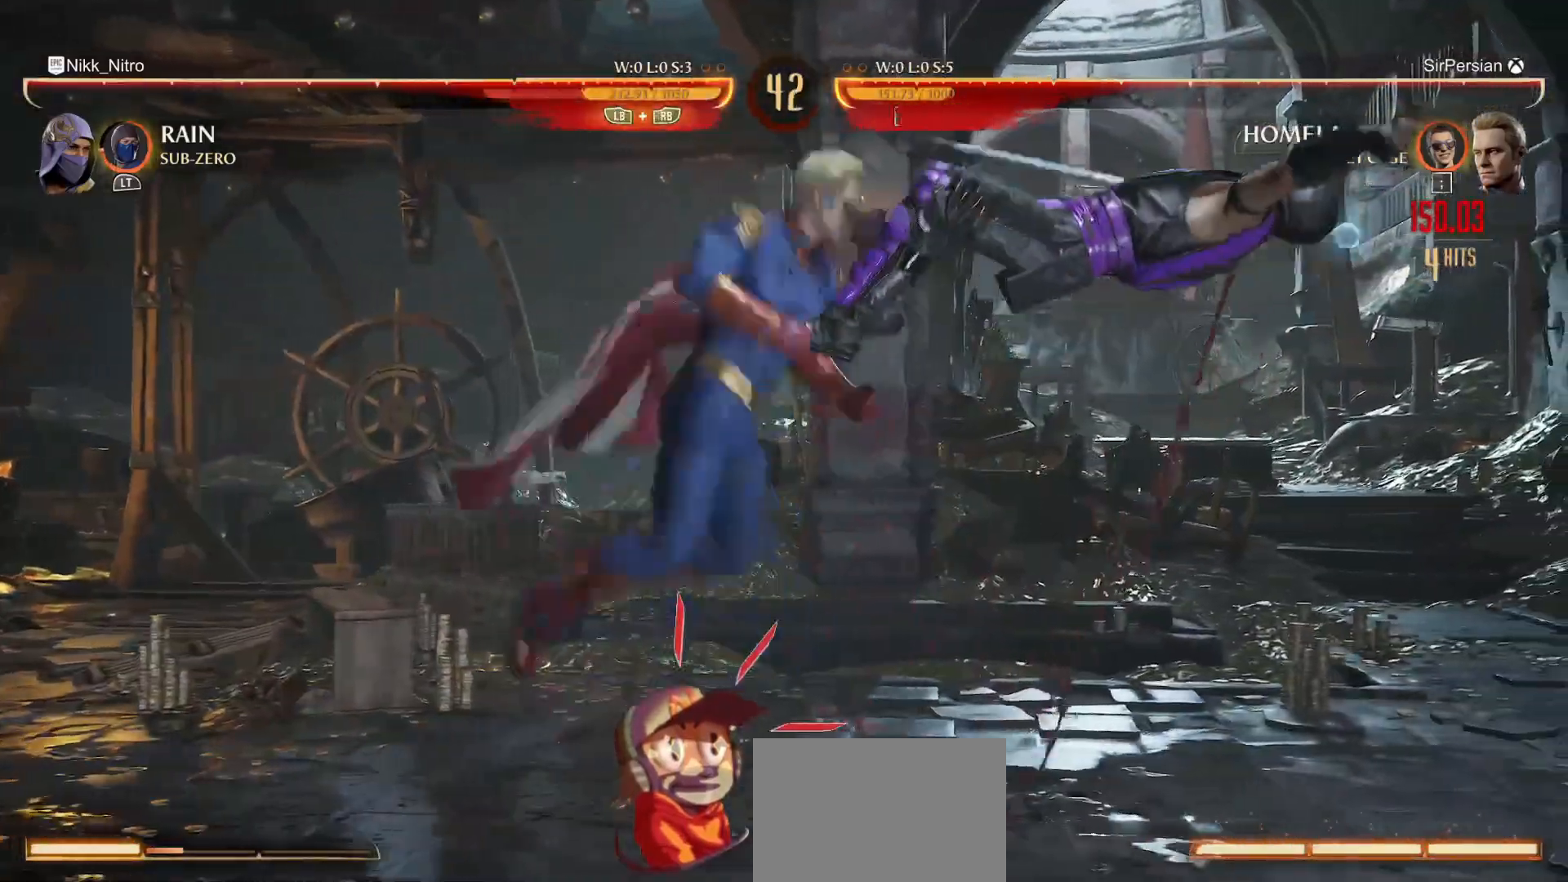
{"buttons": ["L1"], "events": []}
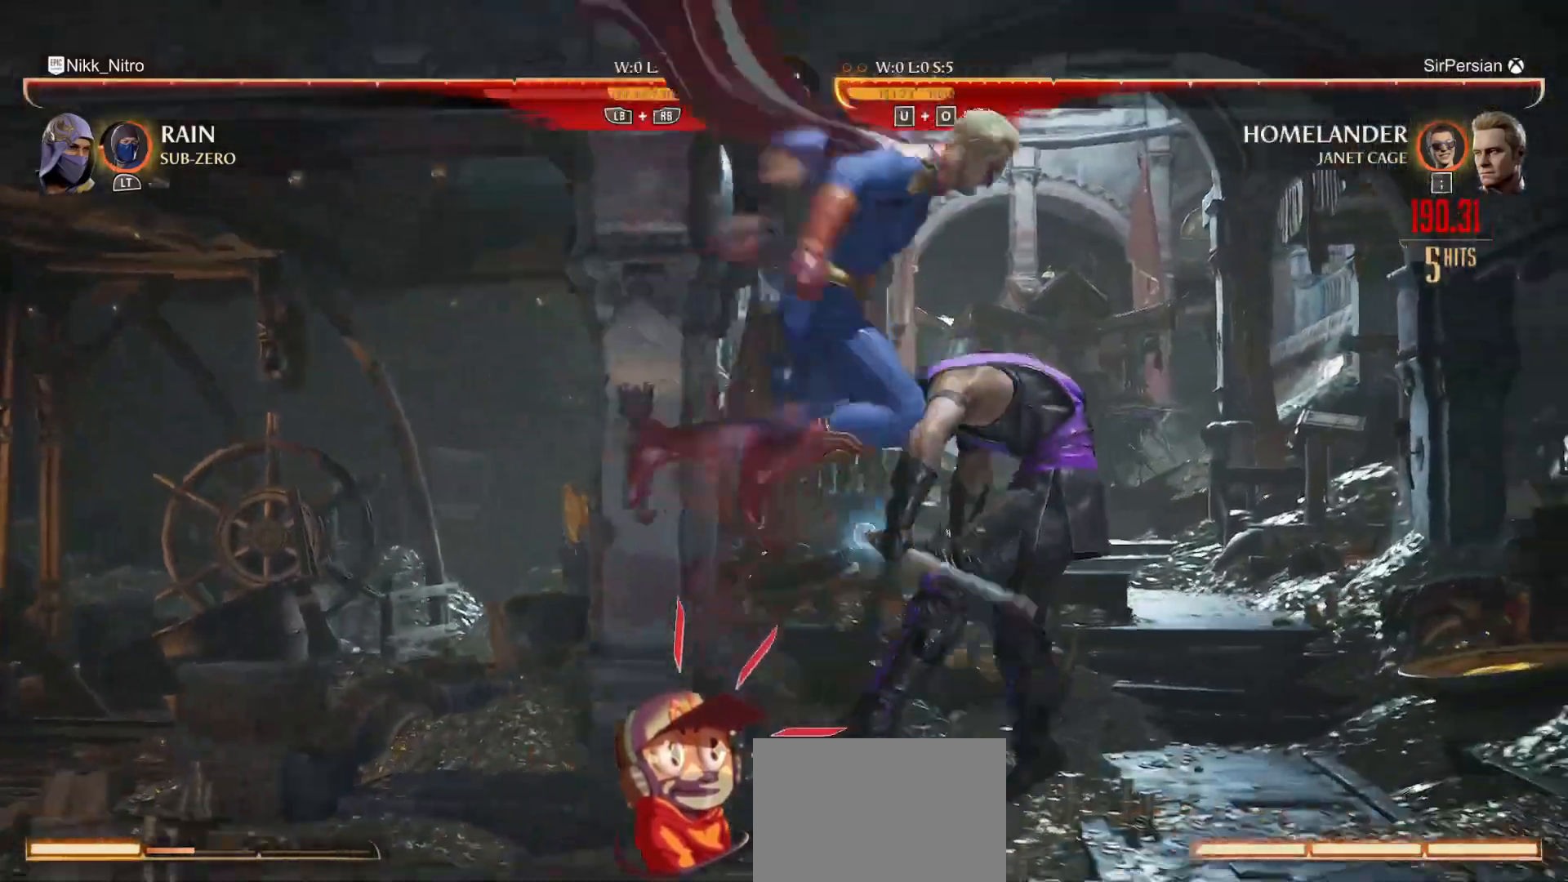
{"buttons": ["L1"], "events": []}
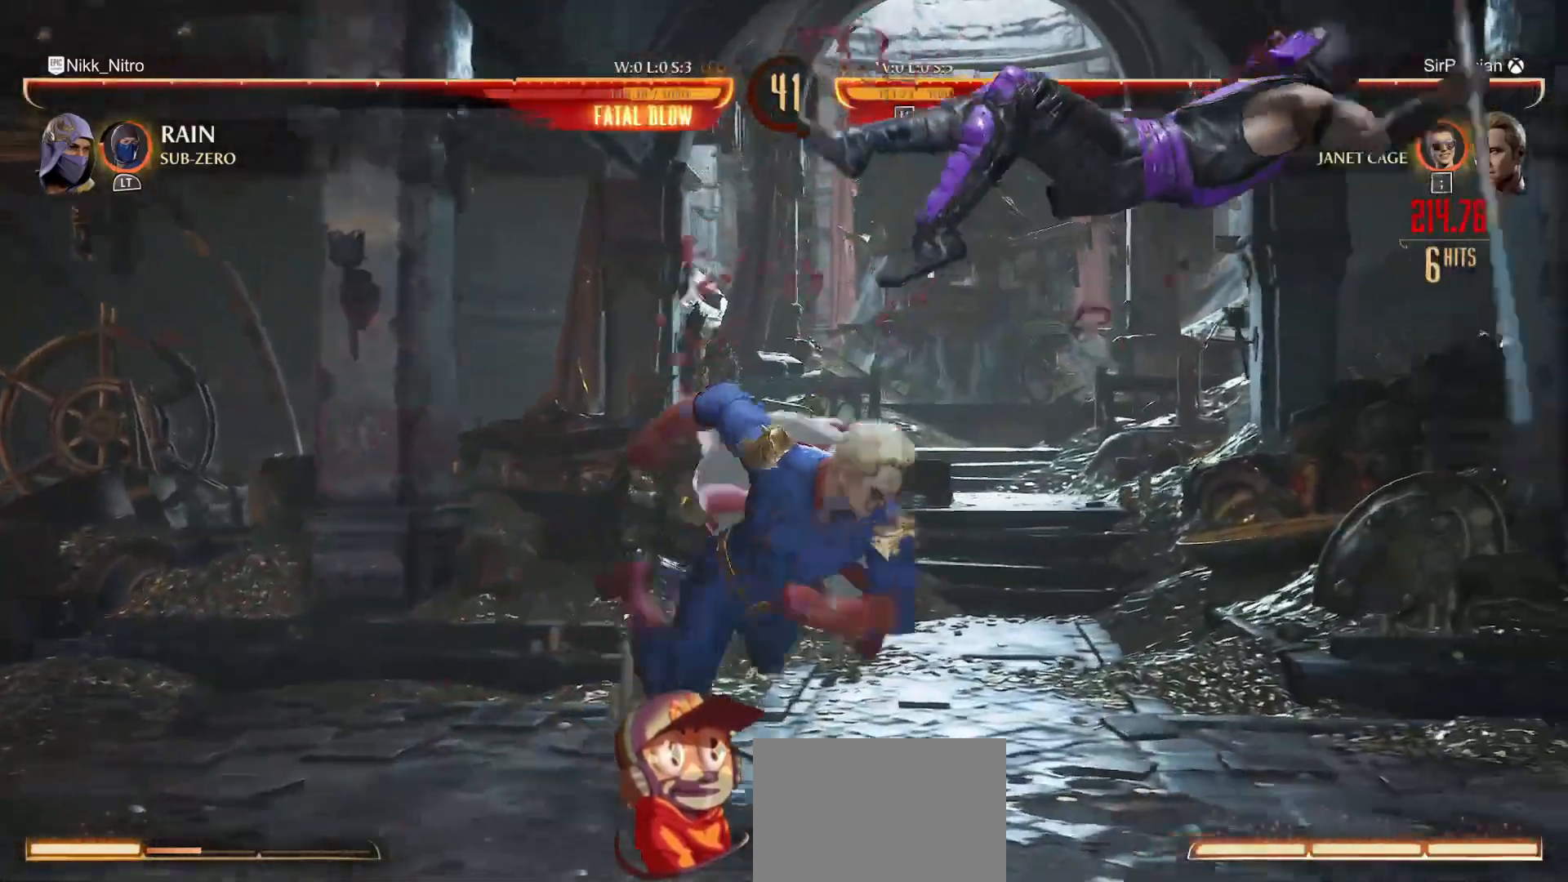
{"buttons": ["L1"], "events": []}
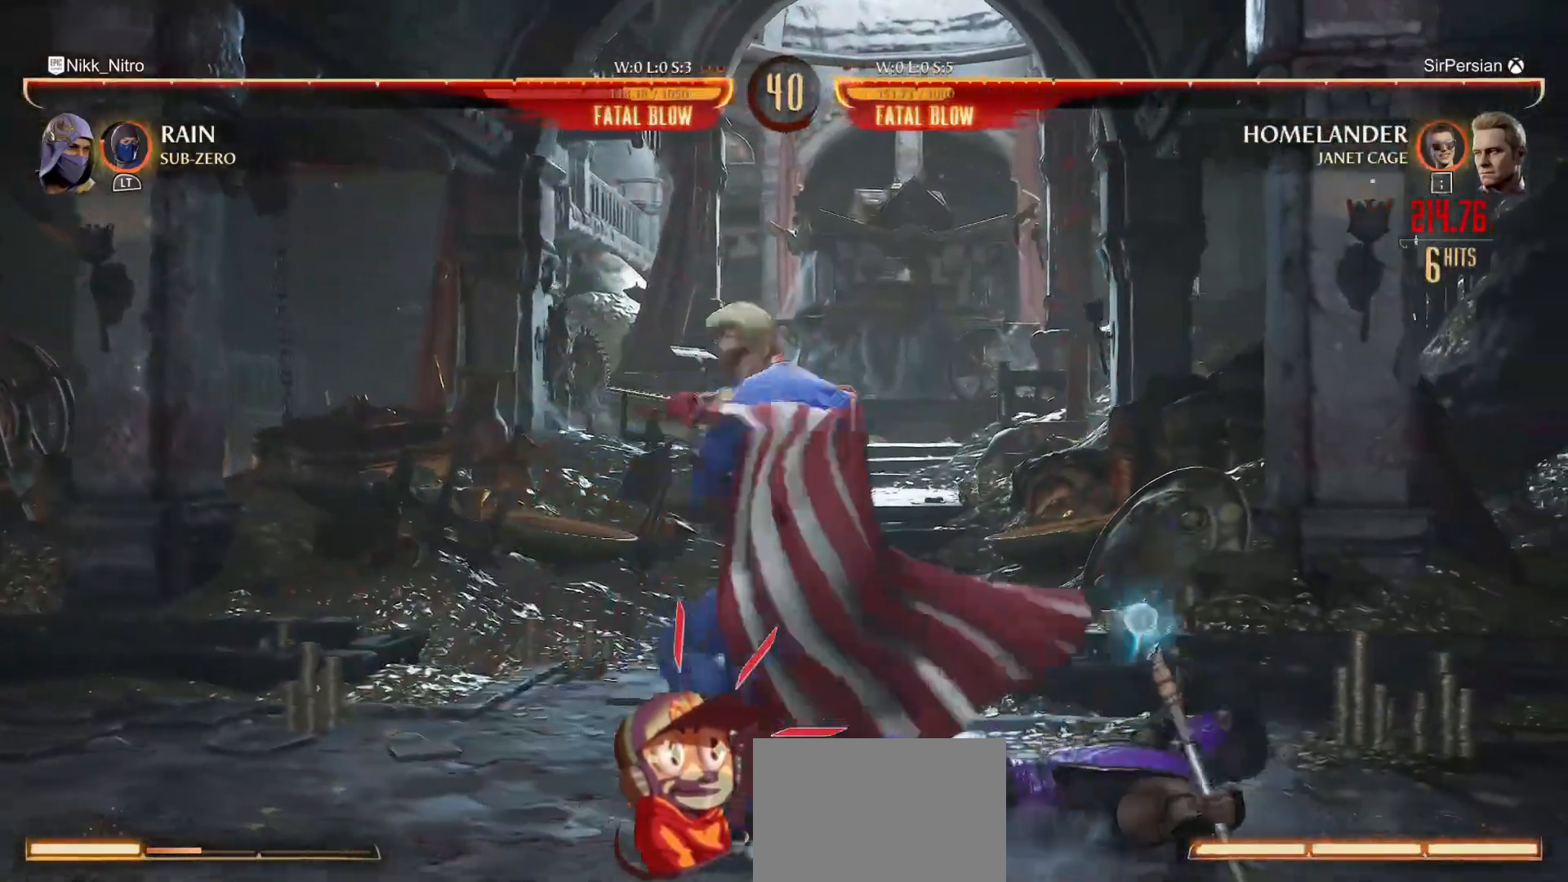
{"buttons": [], "events": [[250, "L1", "up"]]}
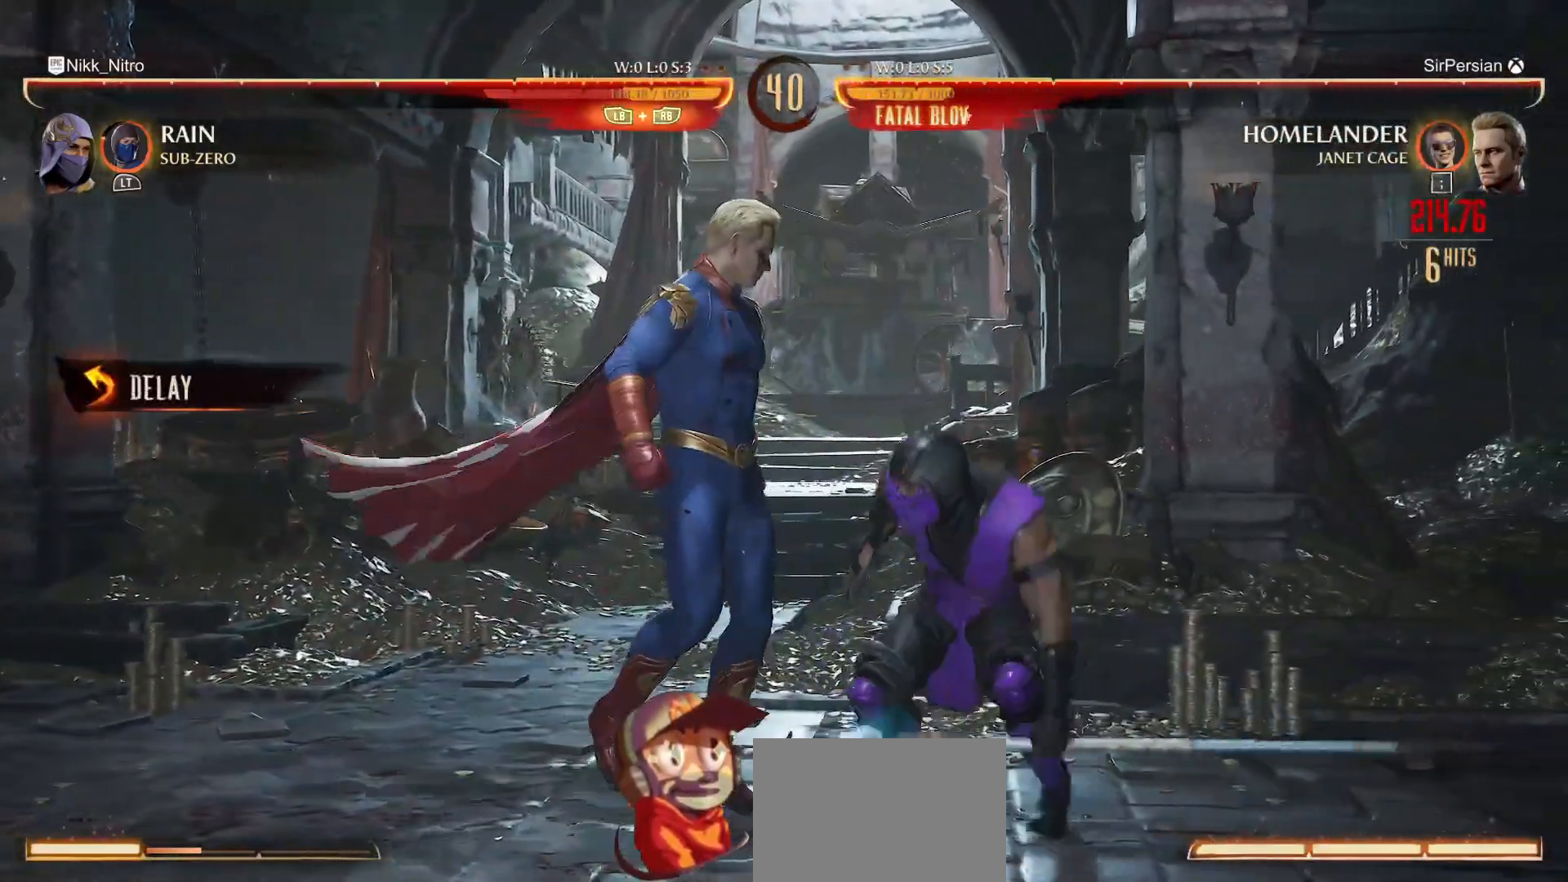
{"buttons": [], "events": [[17, "R1", "down"], [500, "R1", "up"]]}
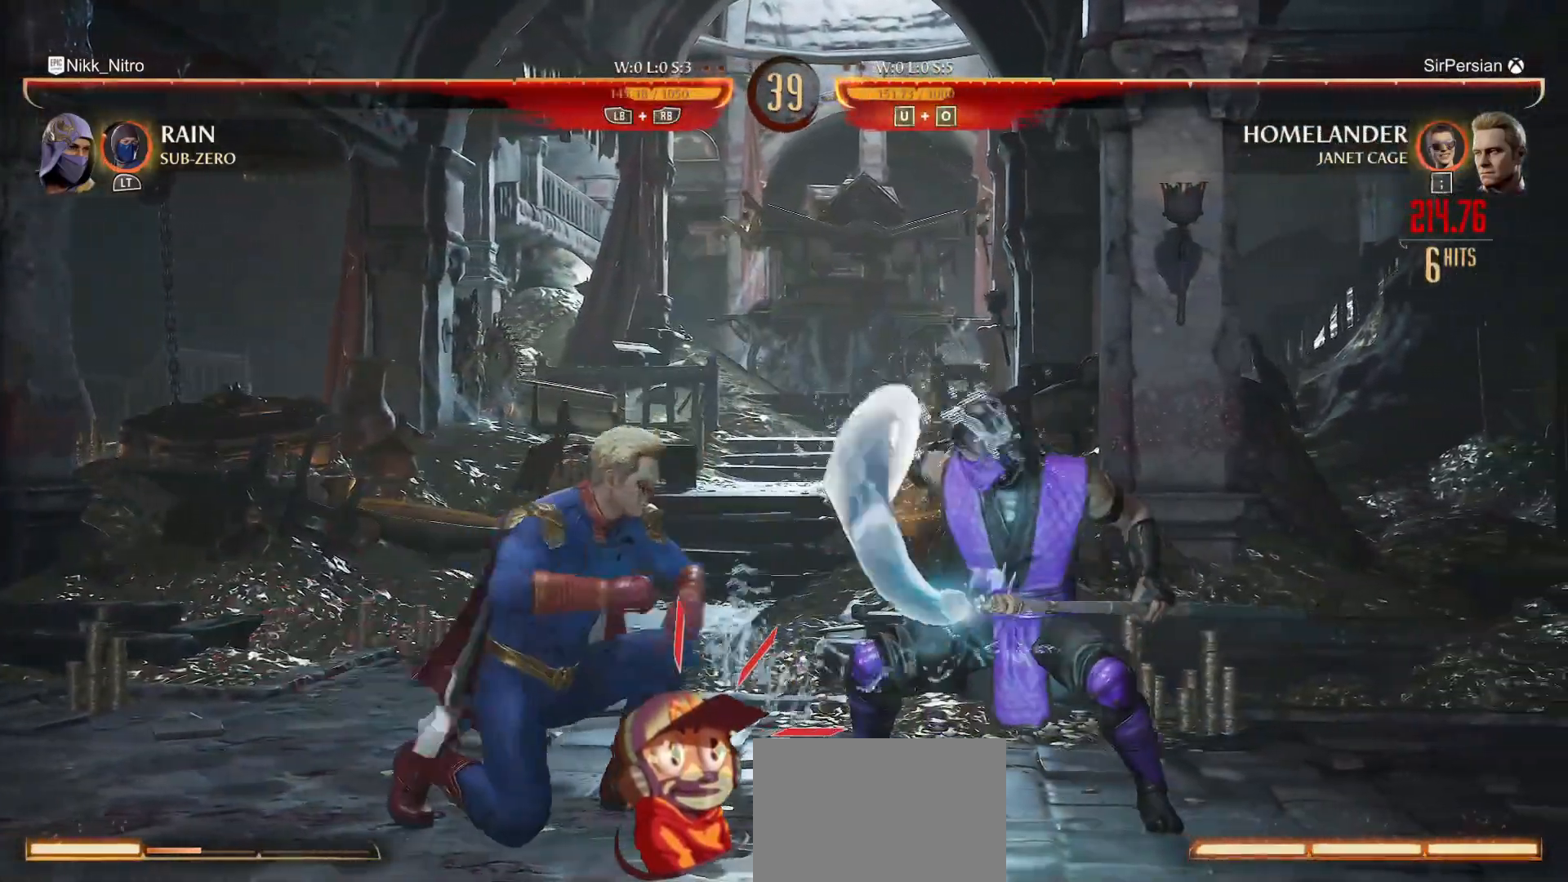
{"buttons": ["R1"], "events": [[17, "SQUARE", "down"], [117, "SQUARE", "up"], [167, "SQUARE", "down"], [233, "SQUARE", "up"], [333, "R1", "down"]]}
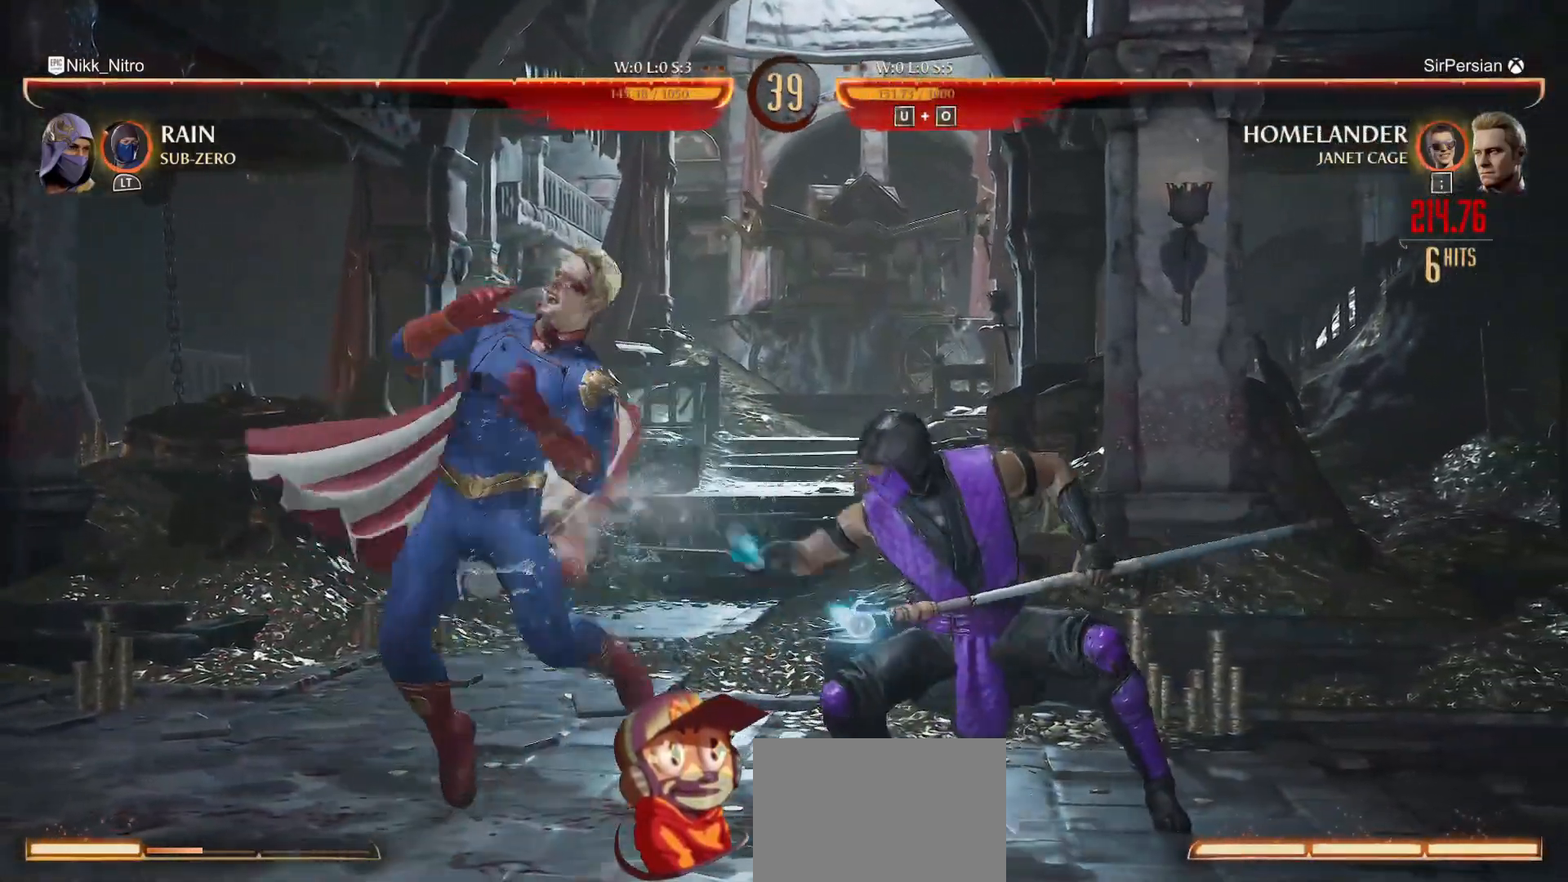
{"buttons": ["SQUARE"], "events": [[17, "R1", "up"], [50, "DPAD_LEFT", "down"], [133, "DPAD_LEFT", "up"], [183, "DPAD_LEFT", "down"], [267, "DPAD_LEFT", "up"], [367, "SQUARE", "down"], [417, "SQUARE", "up"], [500, "SQUARE", "down"]]}
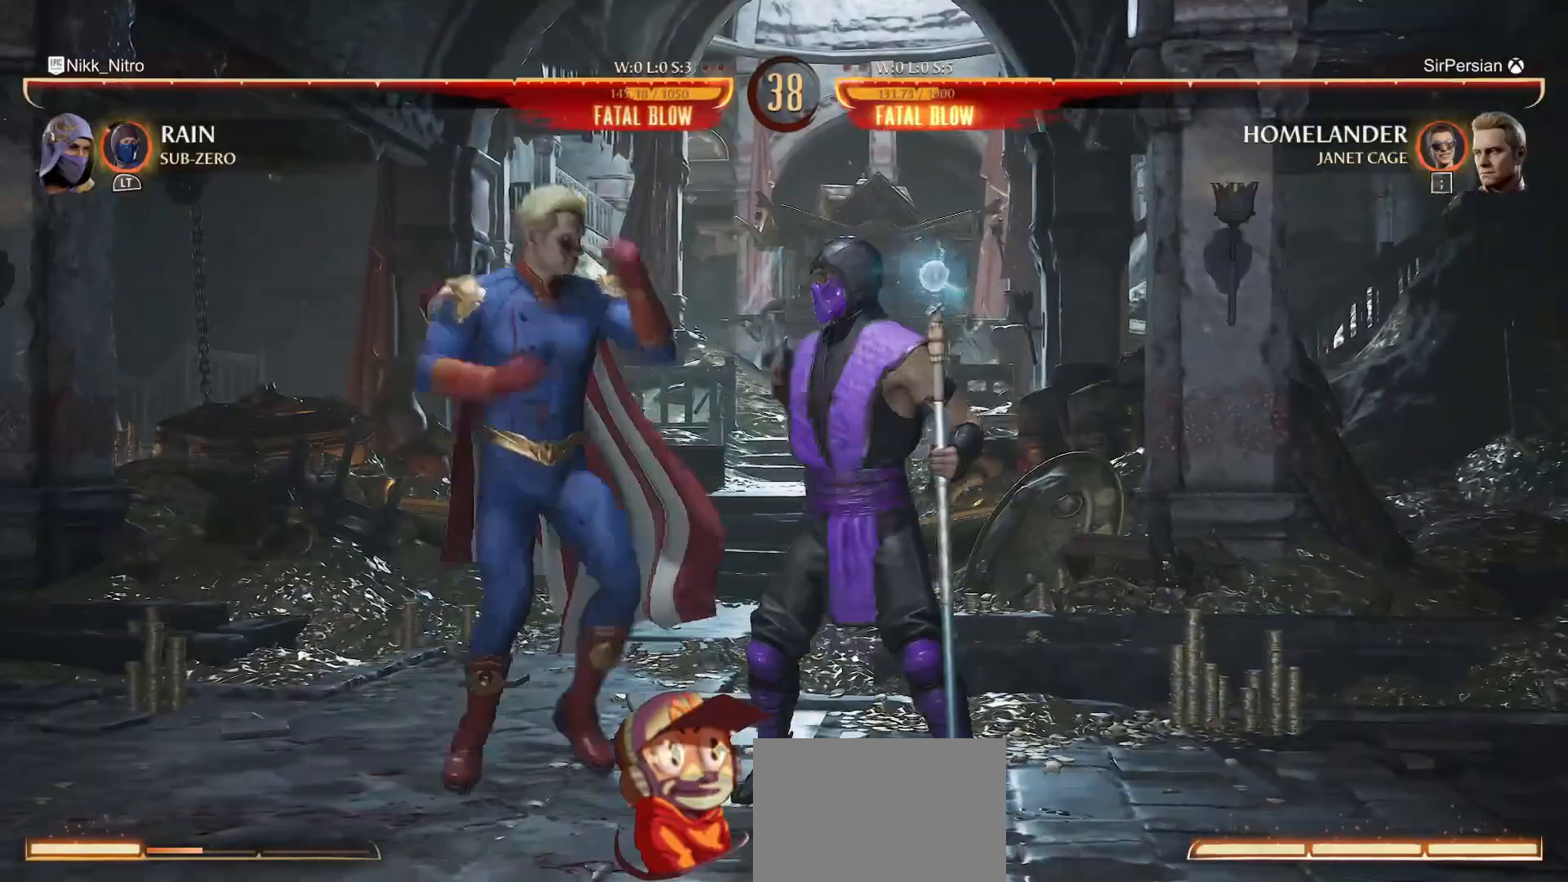
{"buttons": ["DPAD_RIGHT"], "events": [[67, "SQUARE", "up"], [300, "CIRCLE", "down"], [400, "CIRCLE", "up"], [450, "DPAD_RIGHT", "down"]]}
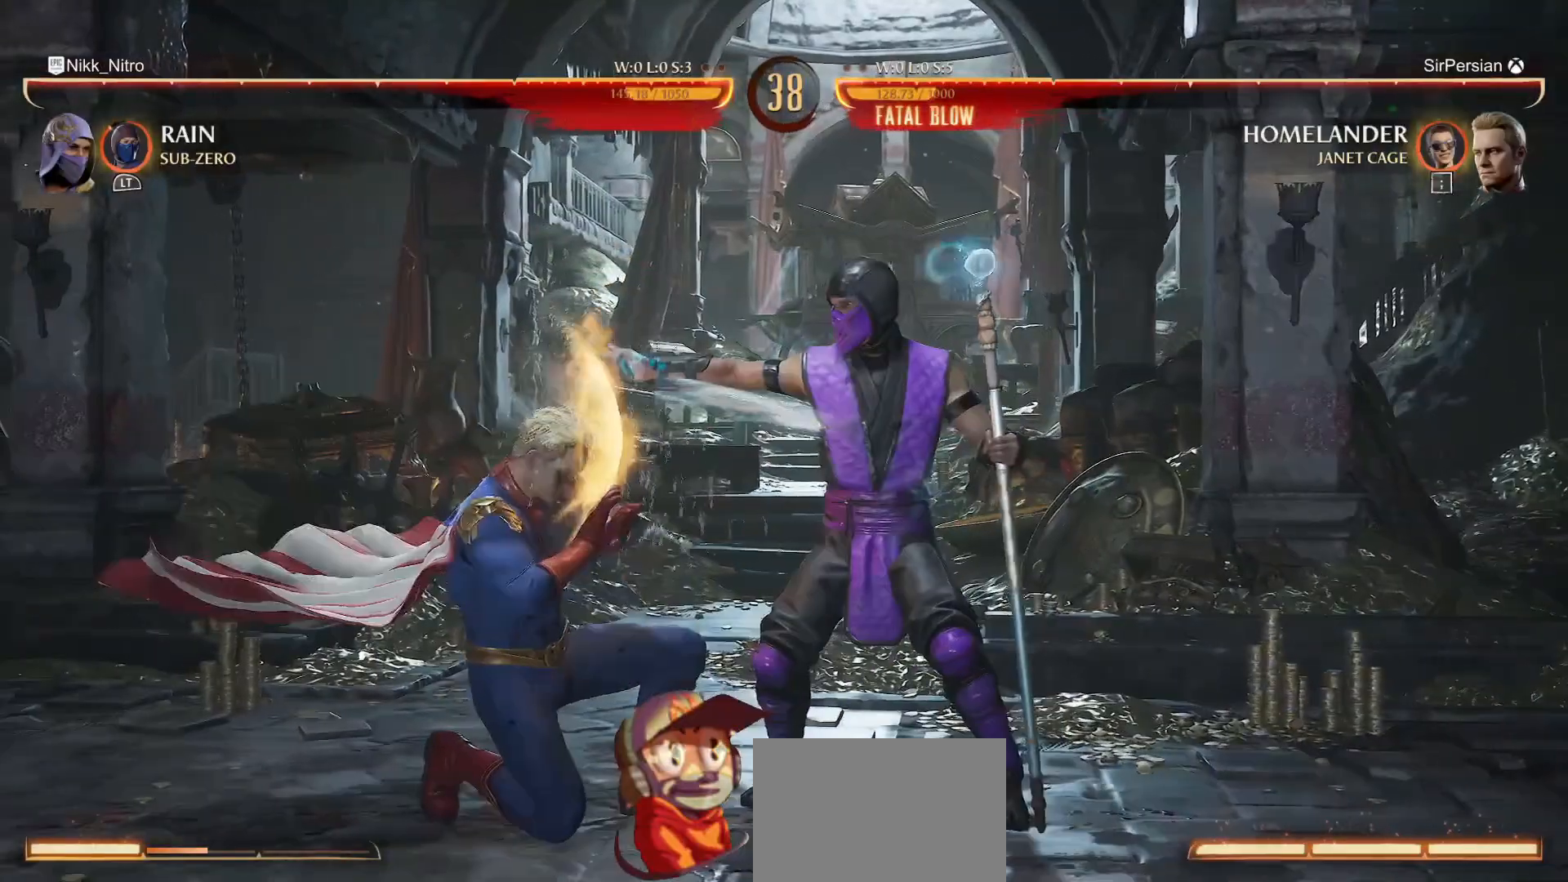
{"buttons": ["SQUARE", "DPAD_LEFT"], "events": [[33, "DPAD_RIGHT", "up"], [50, "SQUARE", "down"], [83, "DPAD_LEFT", "down"], [117, "DPAD_LEFT", "up"], [283, "DPAD_LEFT", "down"], [367, "DPAD_LEFT", "up"], [450, "DPAD_LEFT", "down"]]}
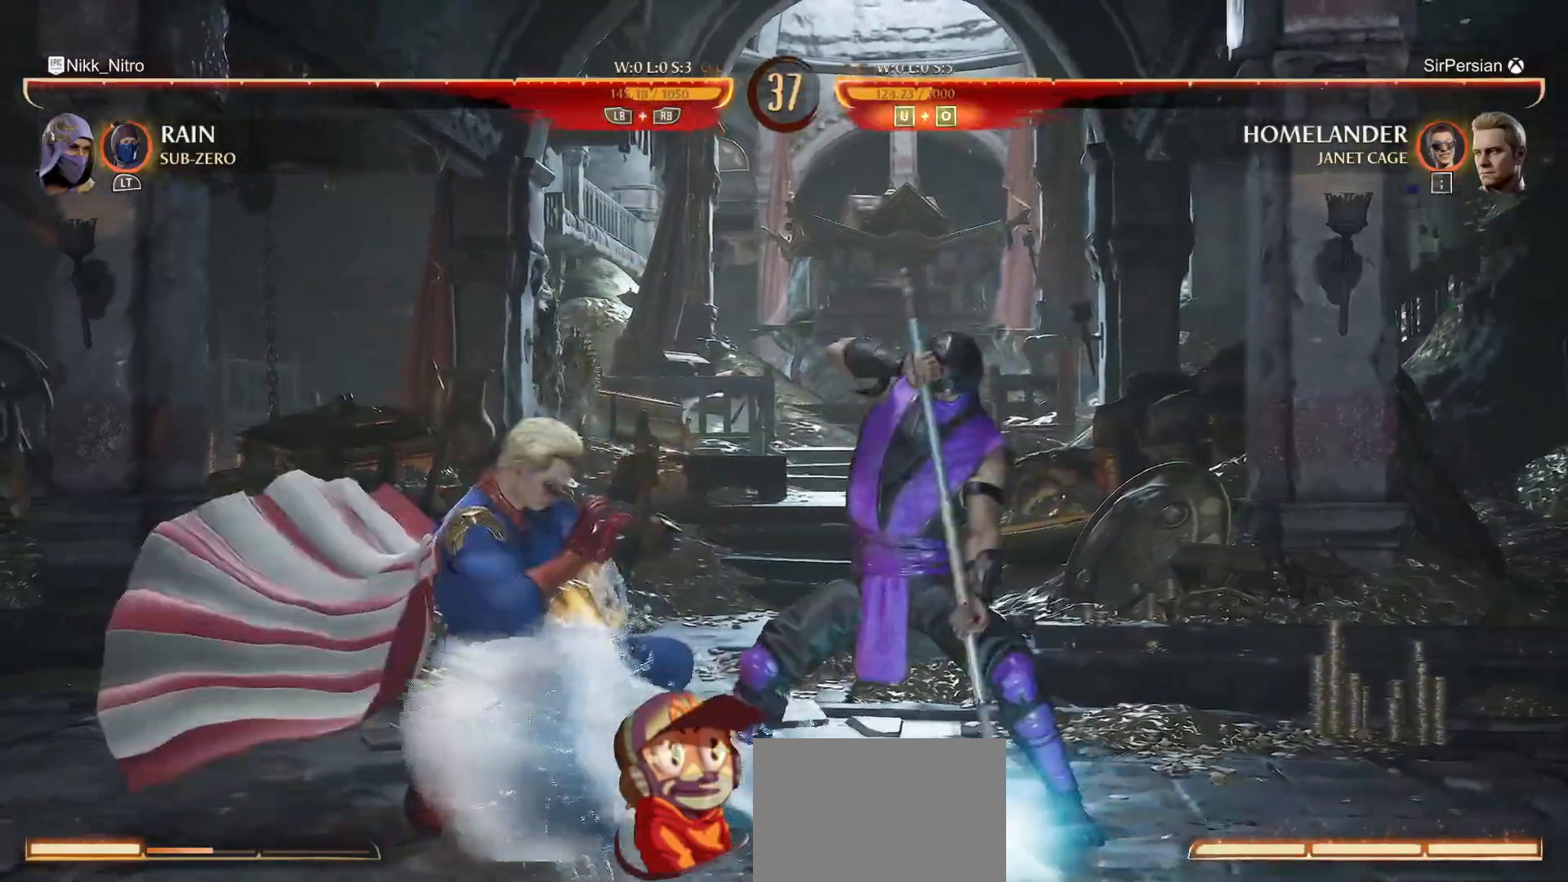
{"buttons": ["R2", "DPAD_LEFT"], "events": [[50, "DPAD_LEFT", "up"], [83, "DPAD_LEFT", "down"], [167, "DPAD_LEFT", "up"], [233, "DPAD_LEFT", "down"], [283, "DPAD_LEFT", "up"], [367, "DPAD_LEFT", "down"], [417, "SQUARE", "up"], [500, "R2", "down"]]}
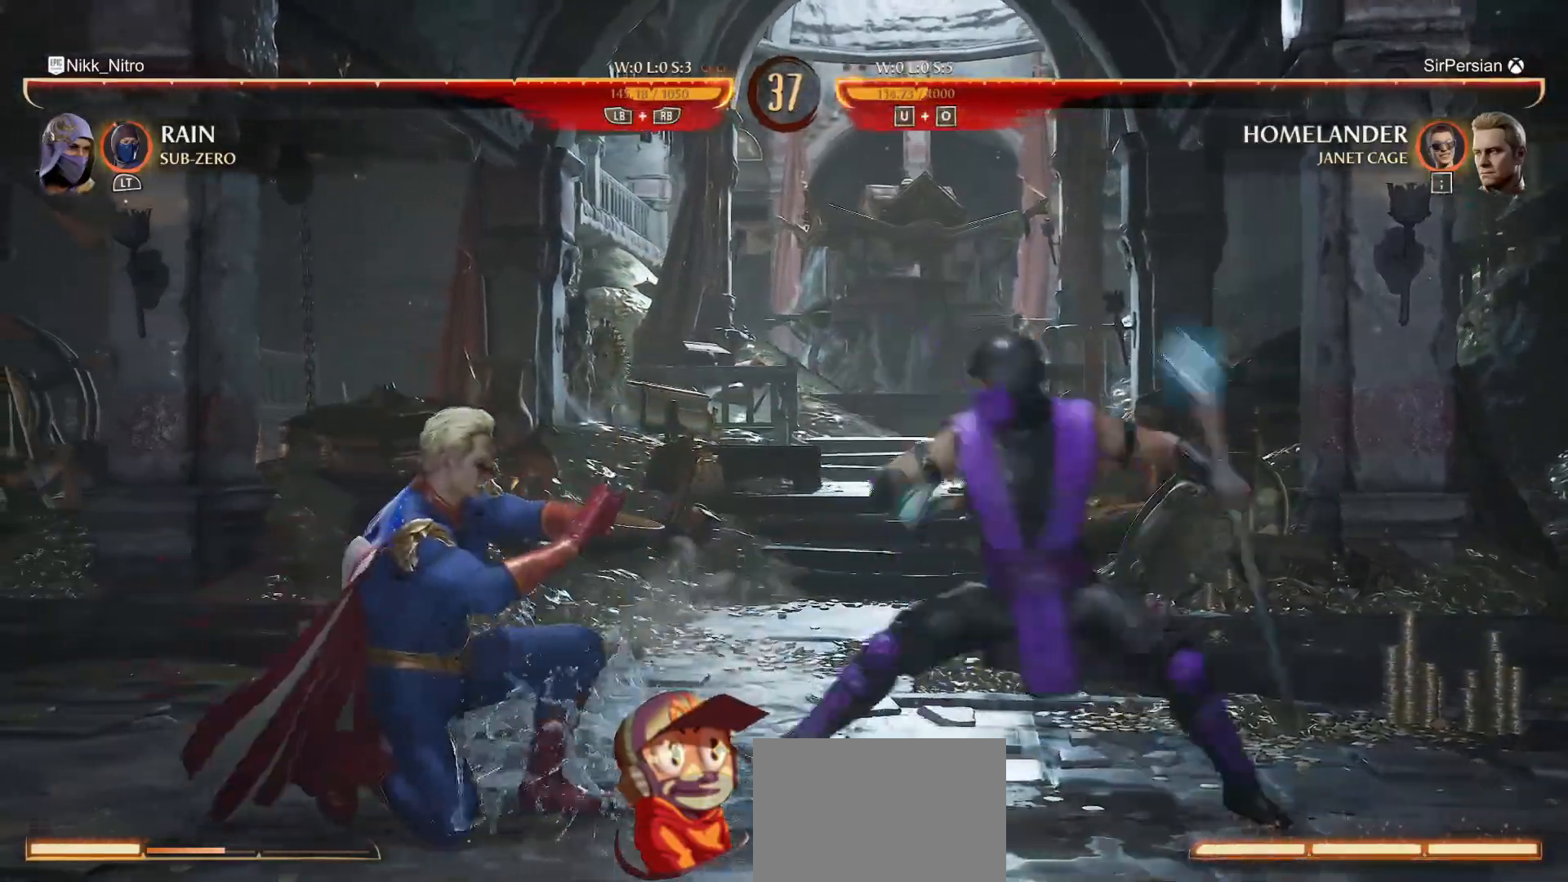
{"buttons": ["R2", "DPAD_LEFT"], "events": [[133, "R2", "up"], [183, "R2", "down"], [250, "R2", "up"], [300, "R2", "down"], [383, "R2", "up"], [417, "R2", "down"]]}
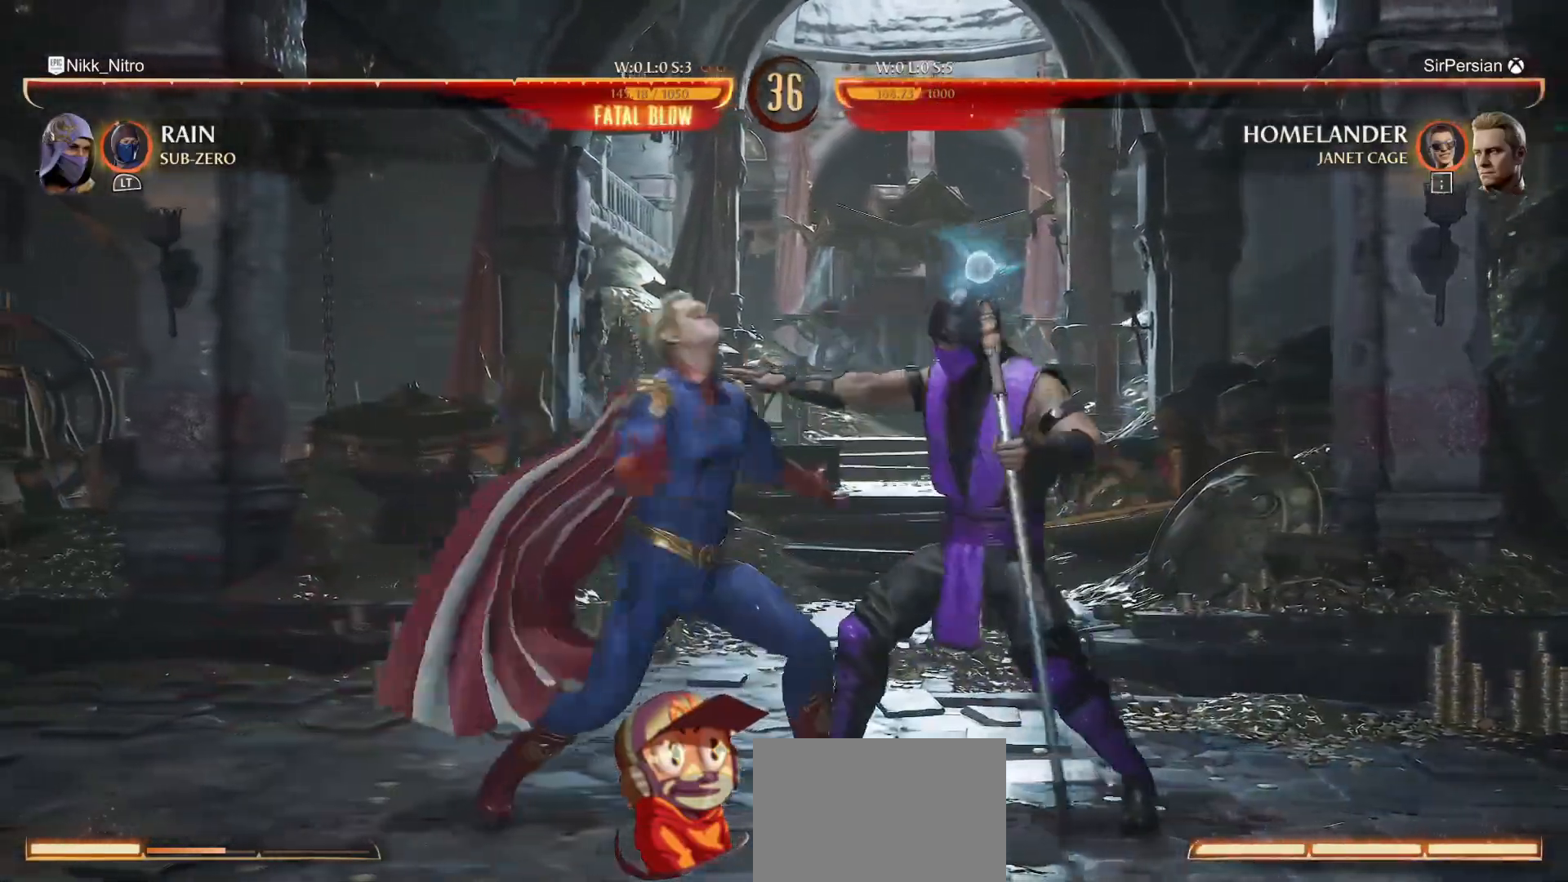
{"buttons": [], "events": [[17, "R2", "up"], [100, "DPAD_LEFT", "up"]]}